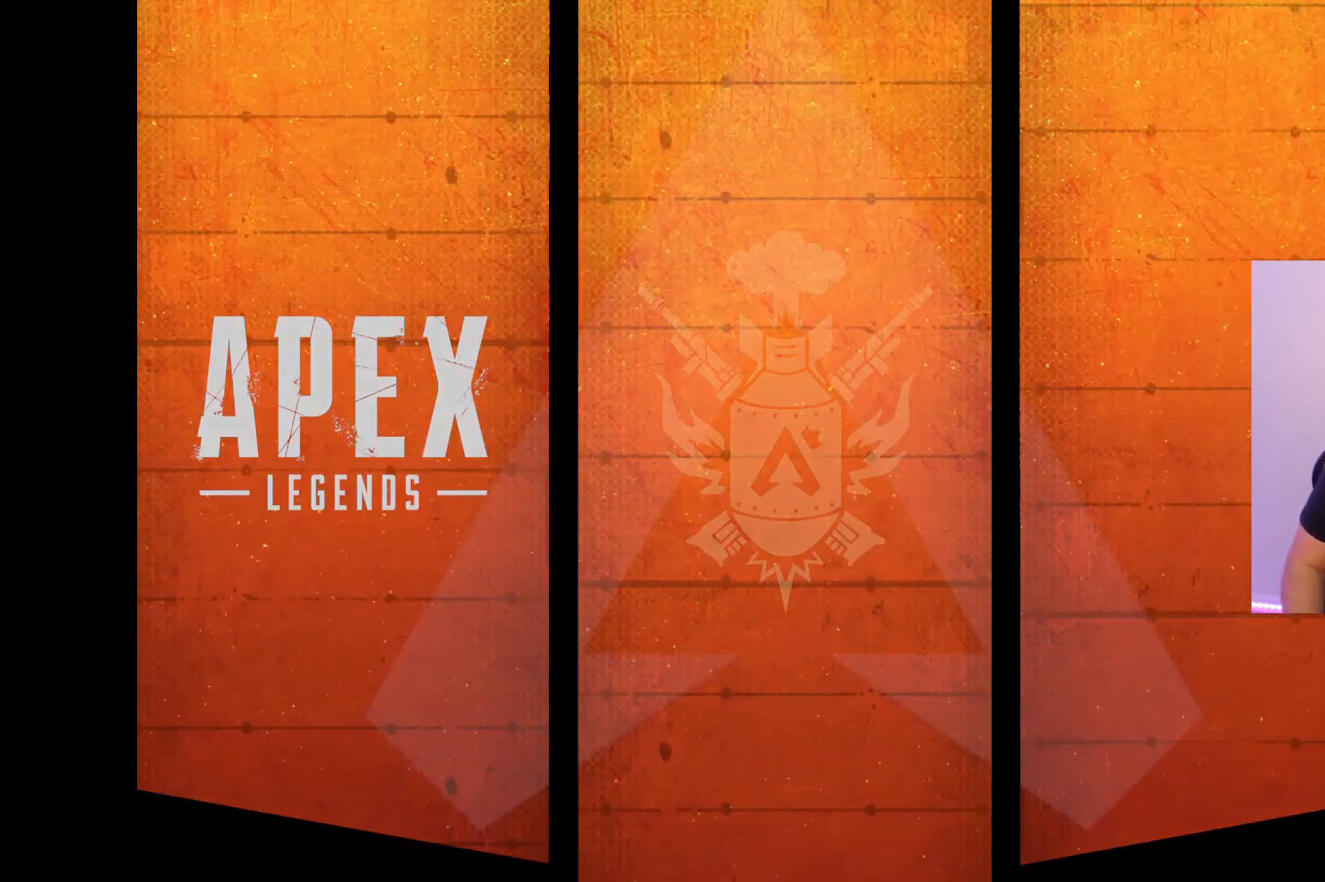
Gameplay with a controller (Xbox layout); each line is a JSON object with the inputs held at the frame after it. "events" lists button and stick changes between this image and that frame as [ms after this image, input, new state], when the widget could be followed in between.
{"buttons": [], "left_stick": "center", "right_stick": "center", "events": [[17, "right_stick", "left"], [150, "right_stick", "center"]]}
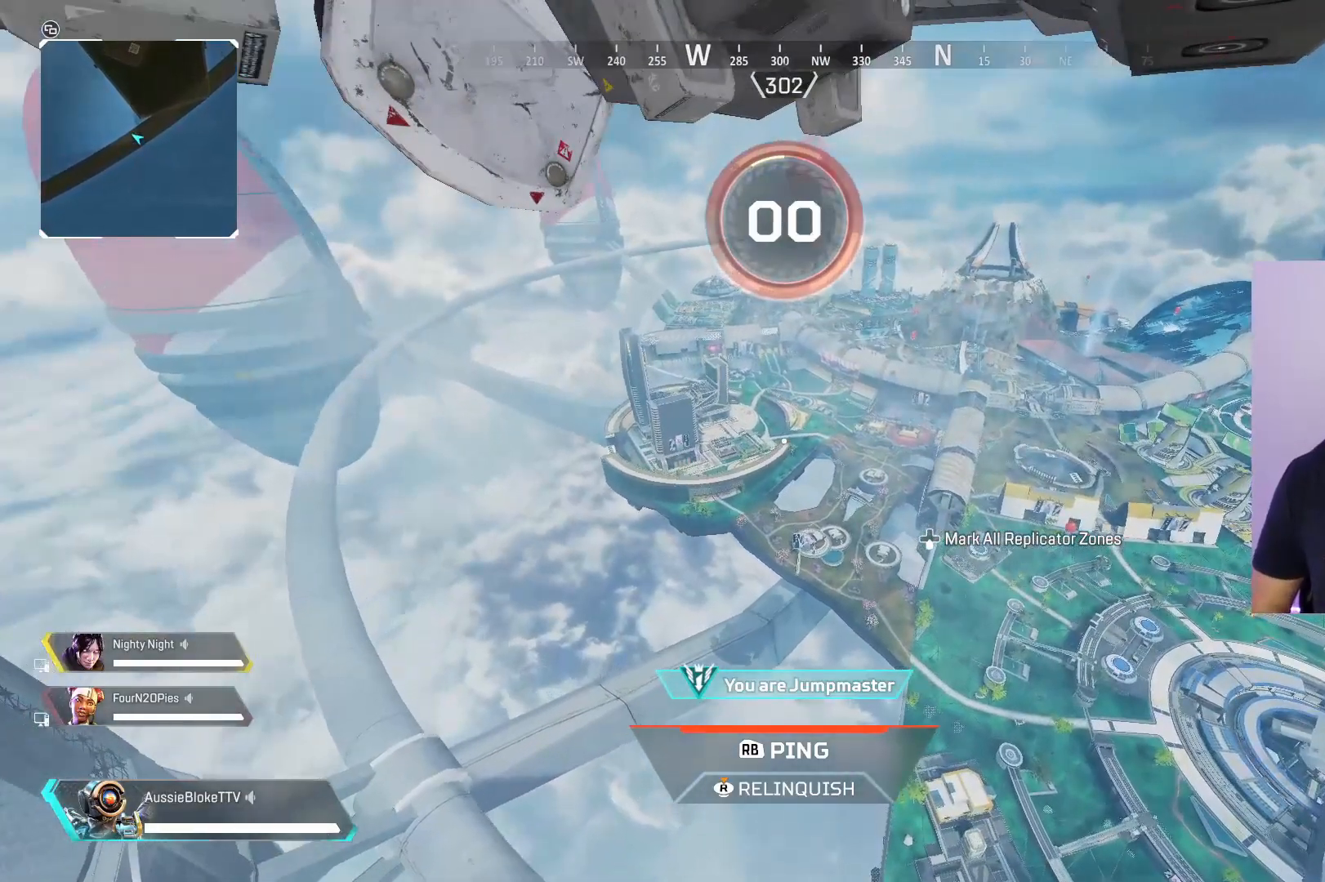
{"buttons": [], "left_stick": "center", "right_stick": "center", "events": []}
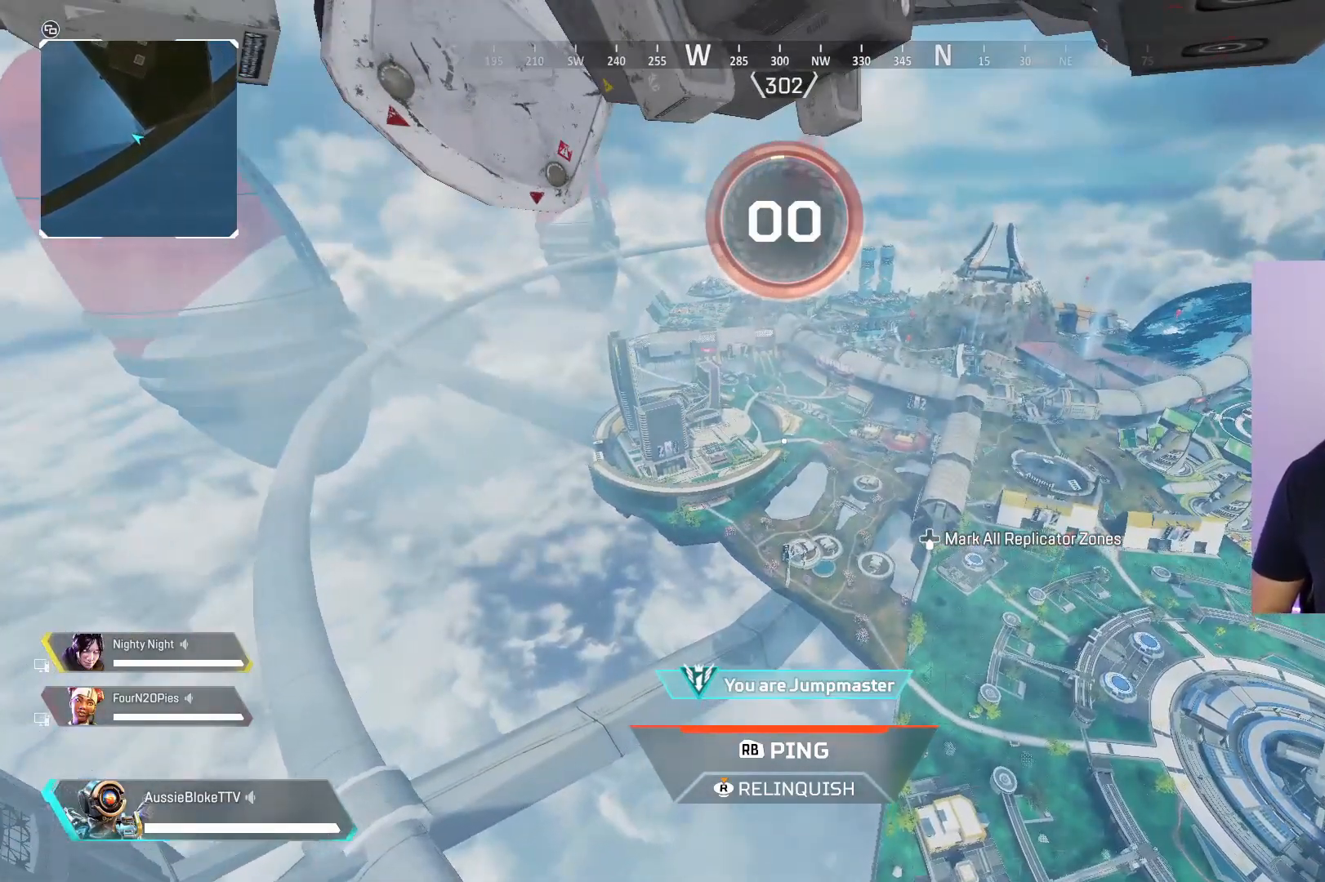
{"buttons": [], "left_stick": "center", "right_stick": "center", "events": []}
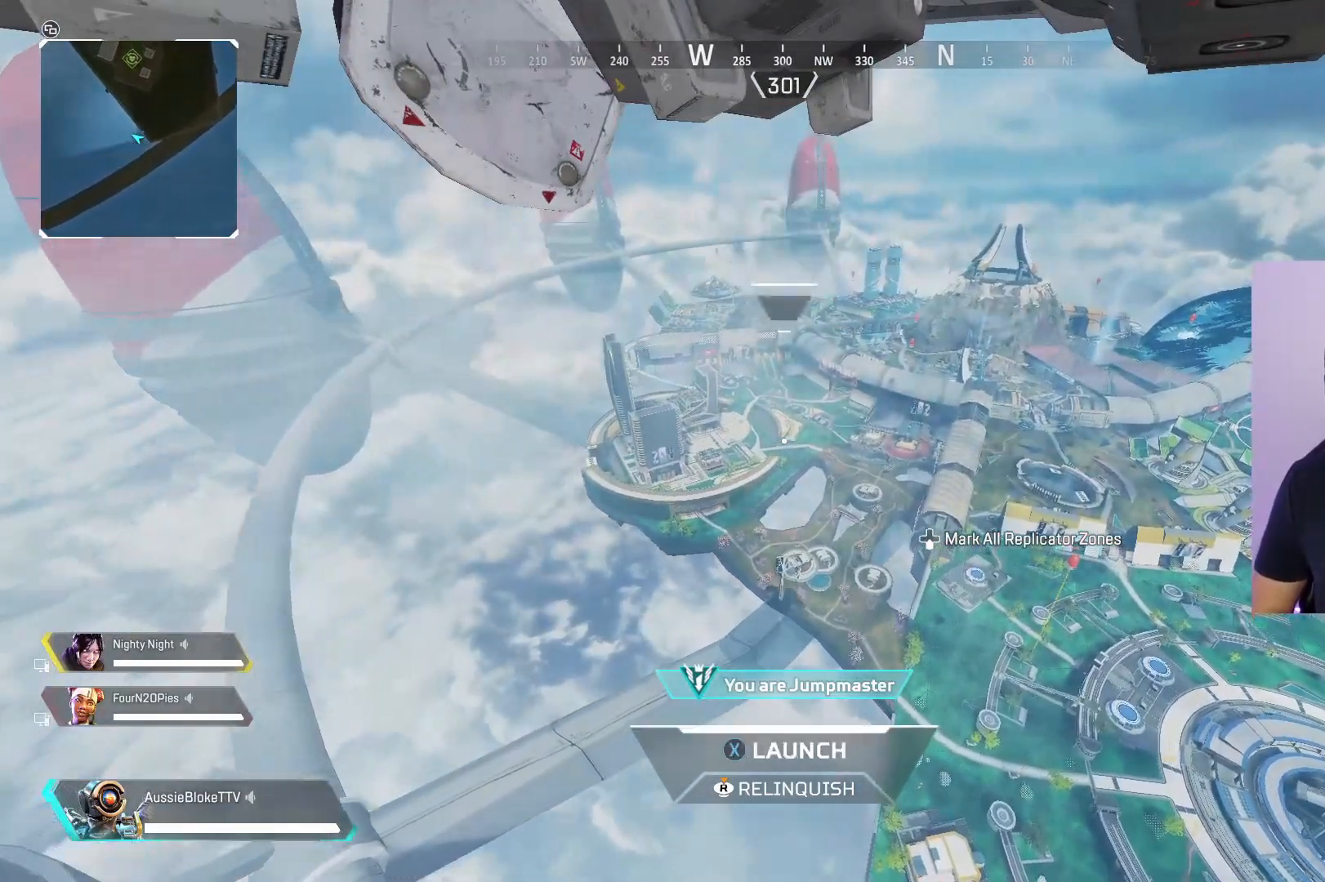
{"buttons": ["L3"], "left_stick": "up", "right_stick": "center", "events": [[33, "L3", "down"], [33, "left_stick", "up"]]}
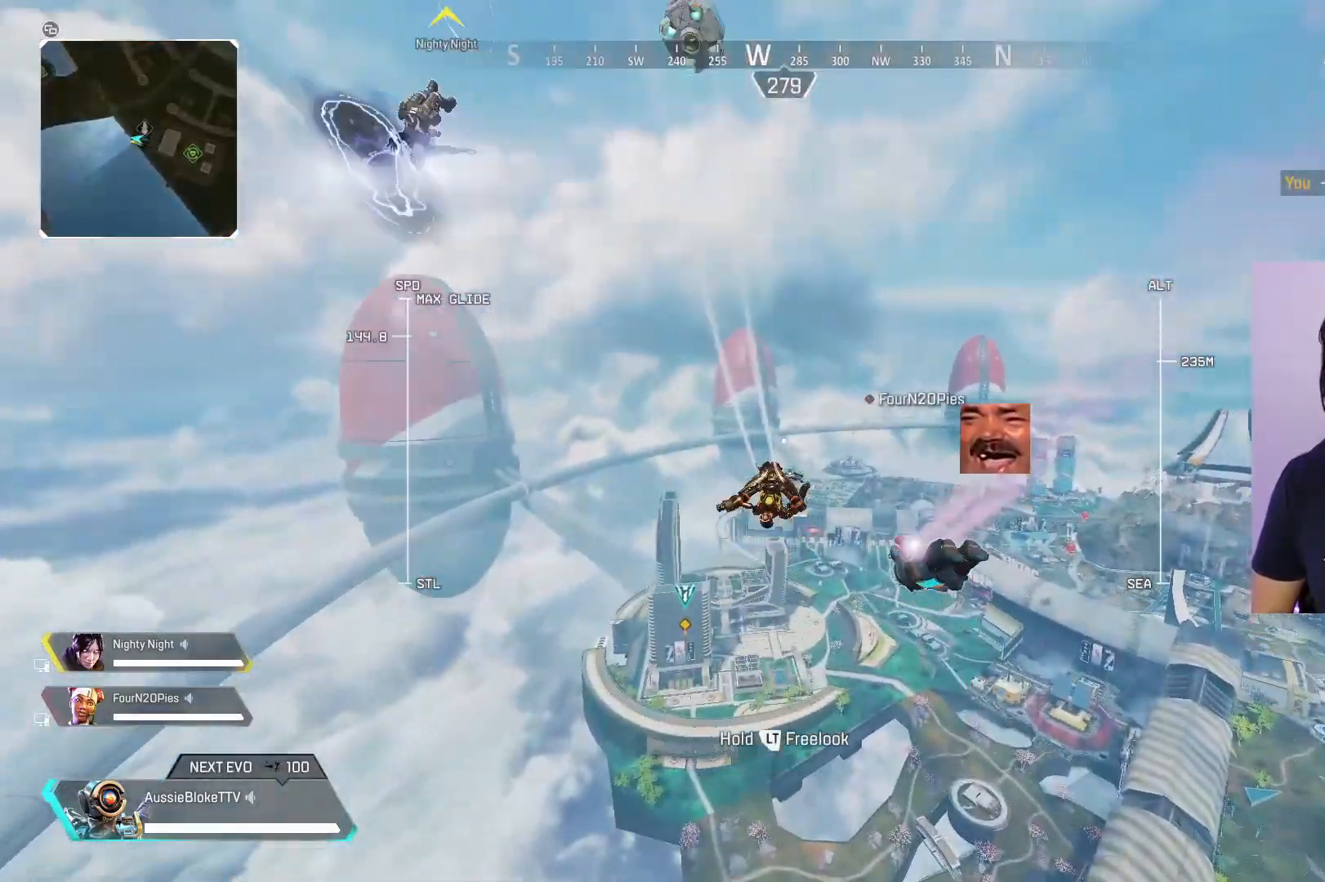
{"buttons": ["L3"], "left_stick": "up", "right_stick": "center", "events": []}
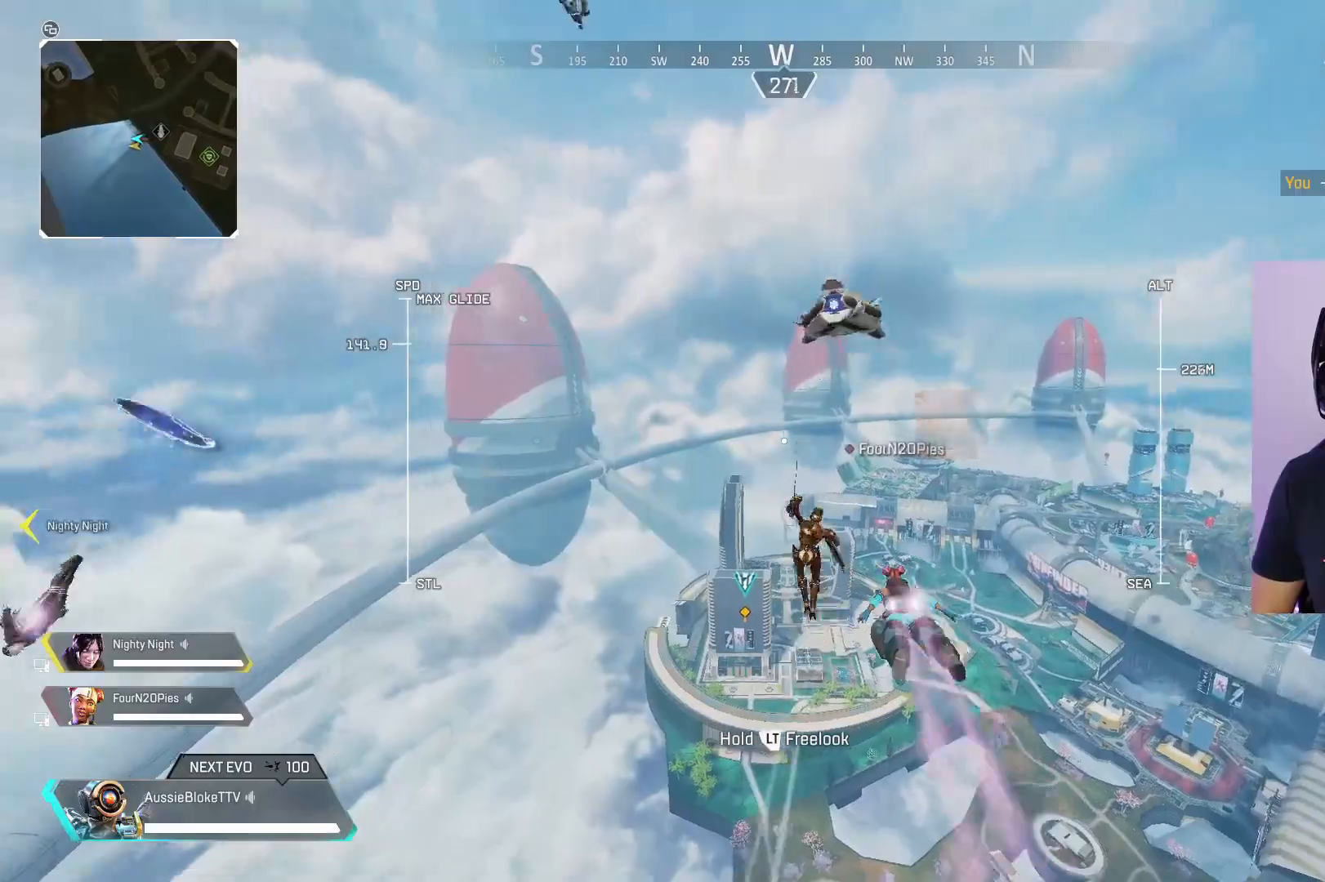
{"buttons": ["L3"], "left_stick": "up", "right_stick": "center", "events": []}
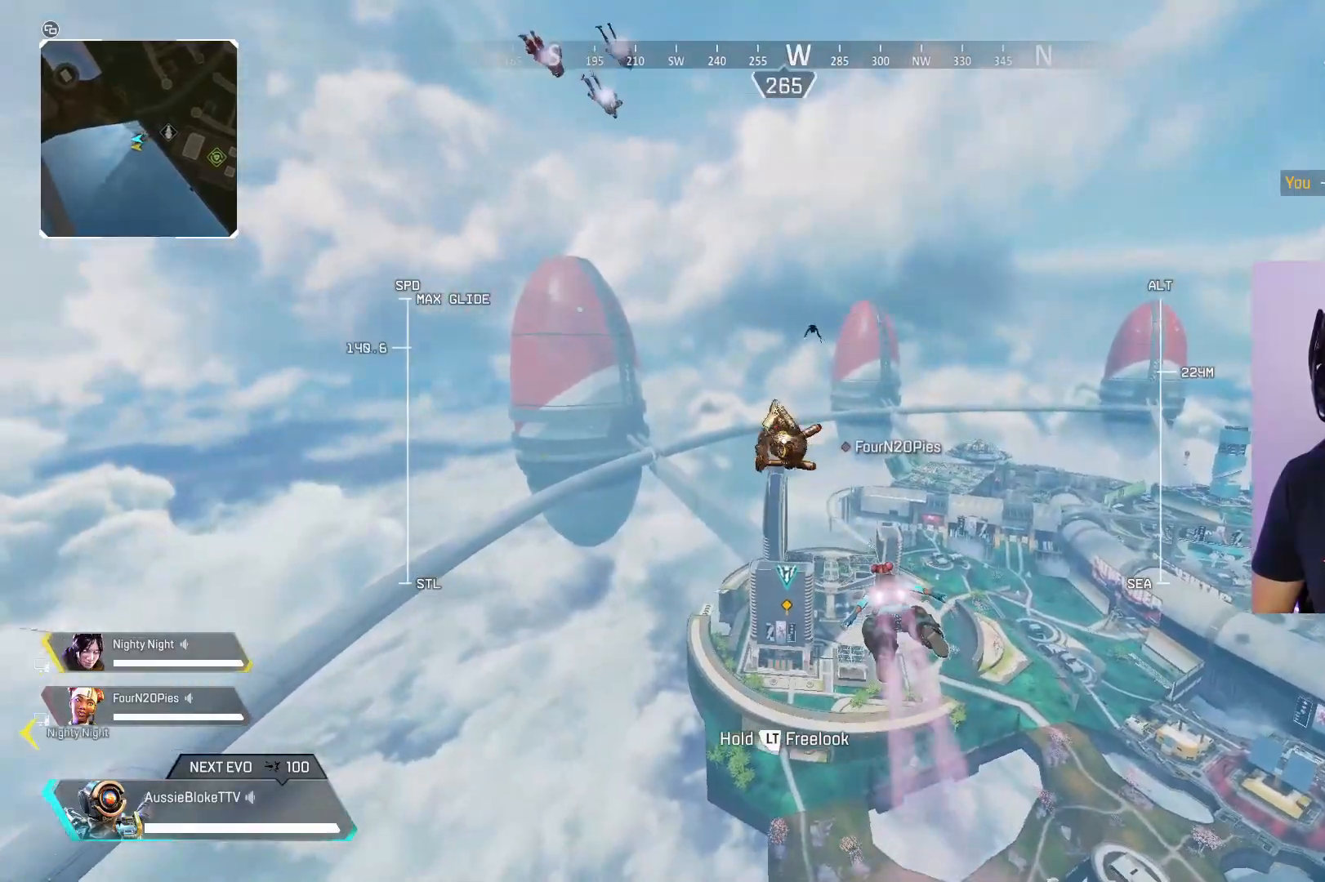
{"buttons": ["L3"], "left_stick": "up", "right_stick": "down", "events": [[400, "right_stick", "down"]]}
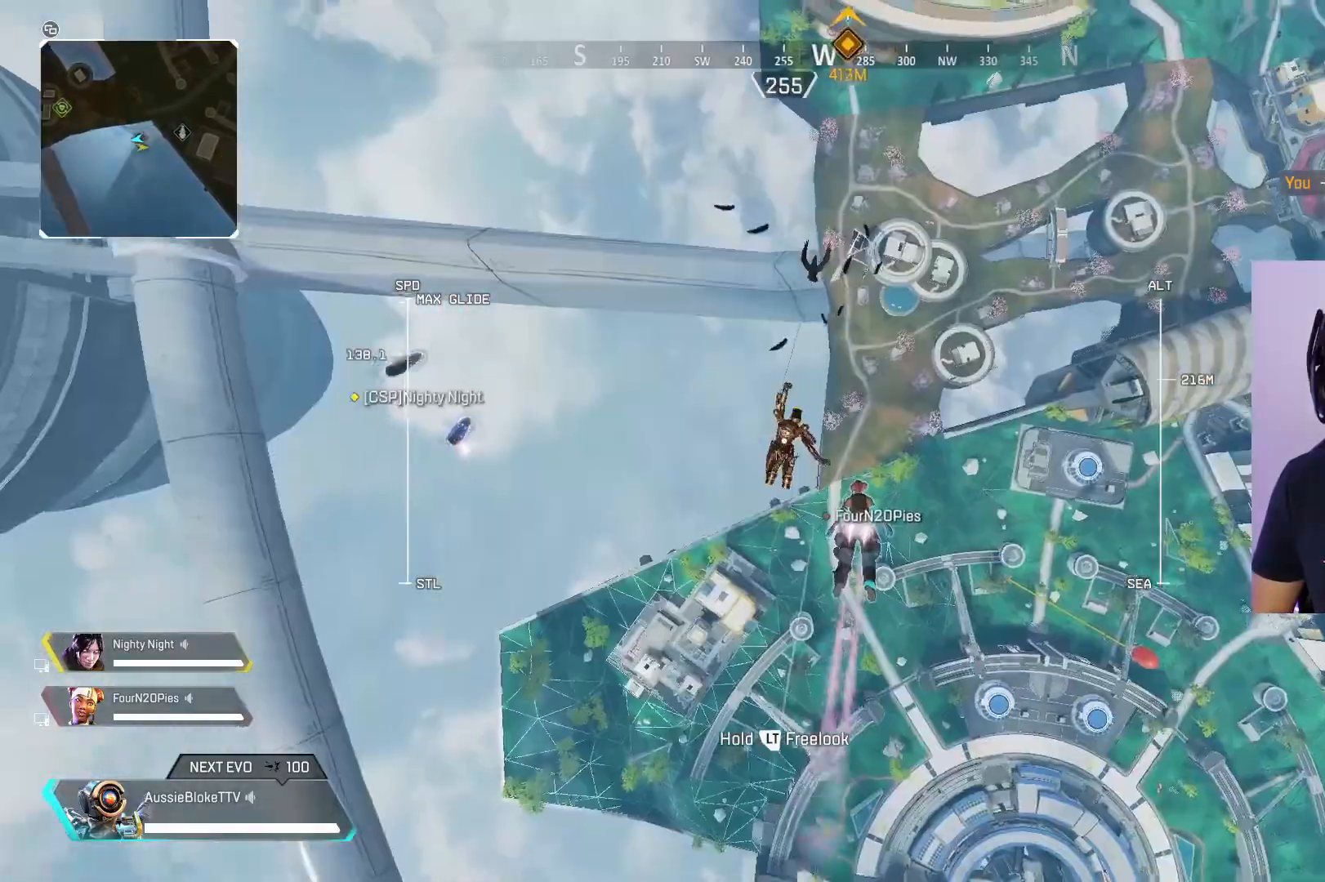
{"buttons": ["L3"], "left_stick": "up", "right_stick": "center", "events": [[383, "right_stick", "center"]]}
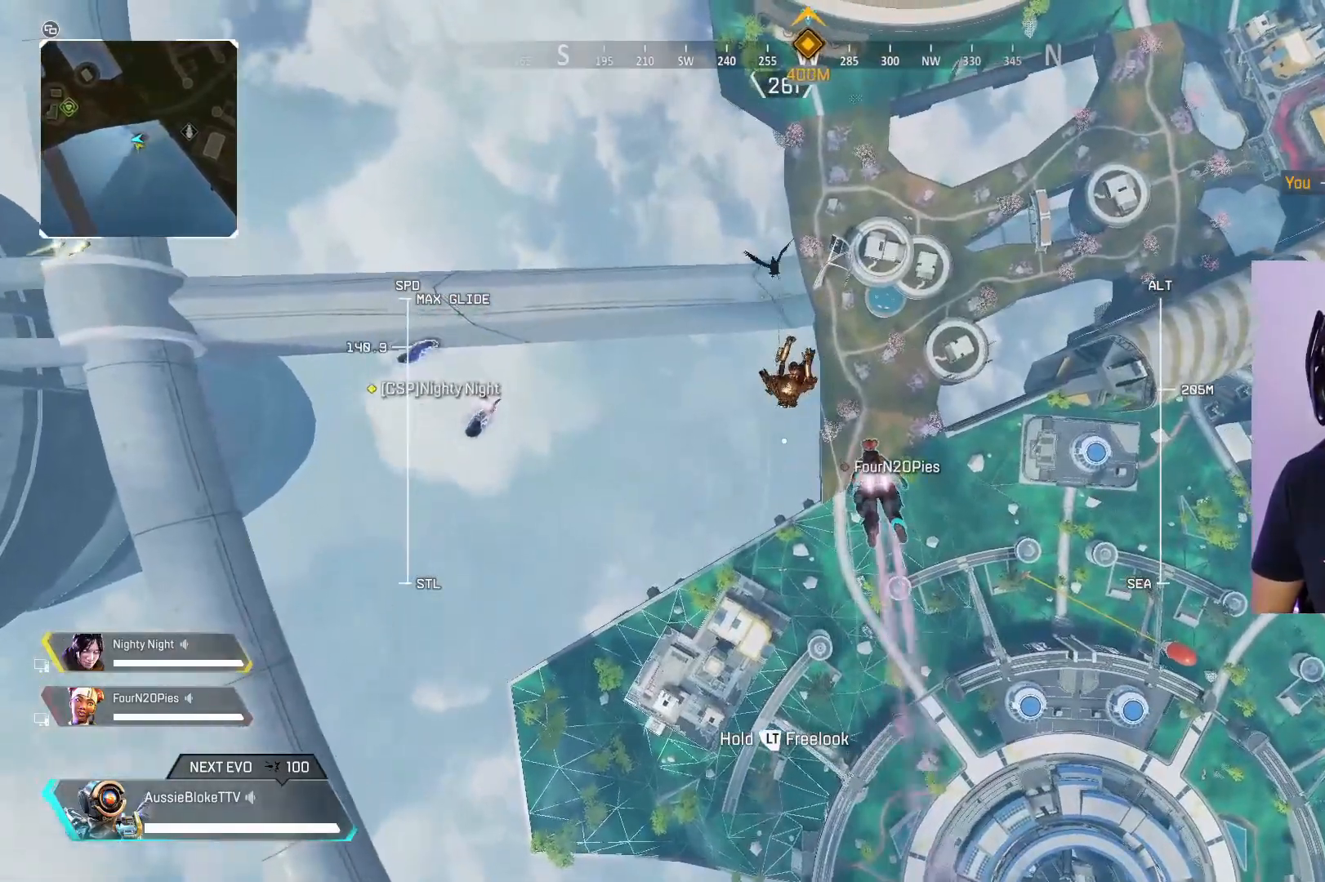
{"buttons": ["L3"], "left_stick": "up", "right_stick": "up", "events": [[317, "right_stick", "up"]]}
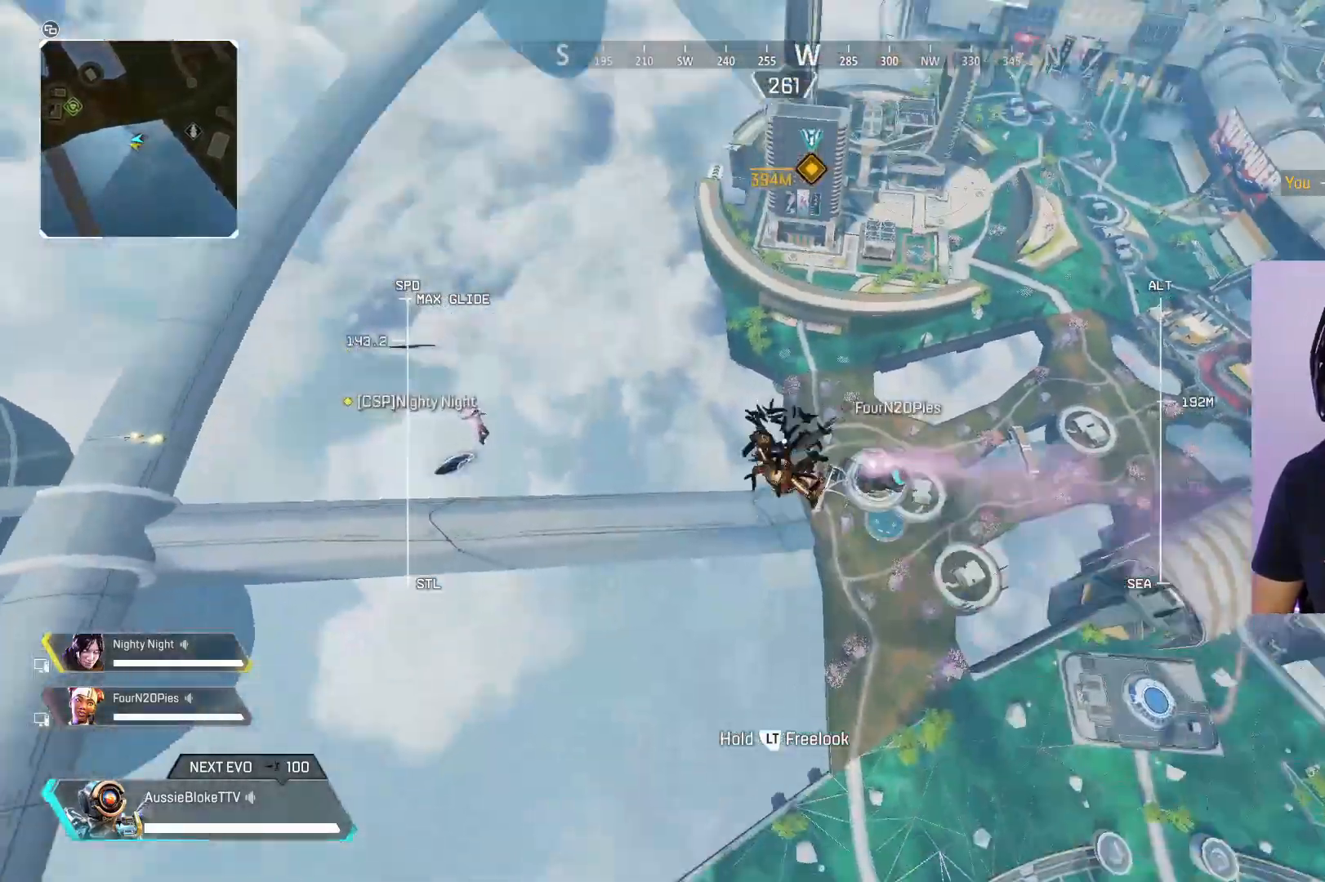
{"buttons": [], "left_stick": "center", "right_stick": "center", "events": [[117, "right_stick", "center"], [150, "L3", "up"], [150, "left_stick", "center"], [200, "right_stick", "right"], [367, "right_stick", "center"]]}
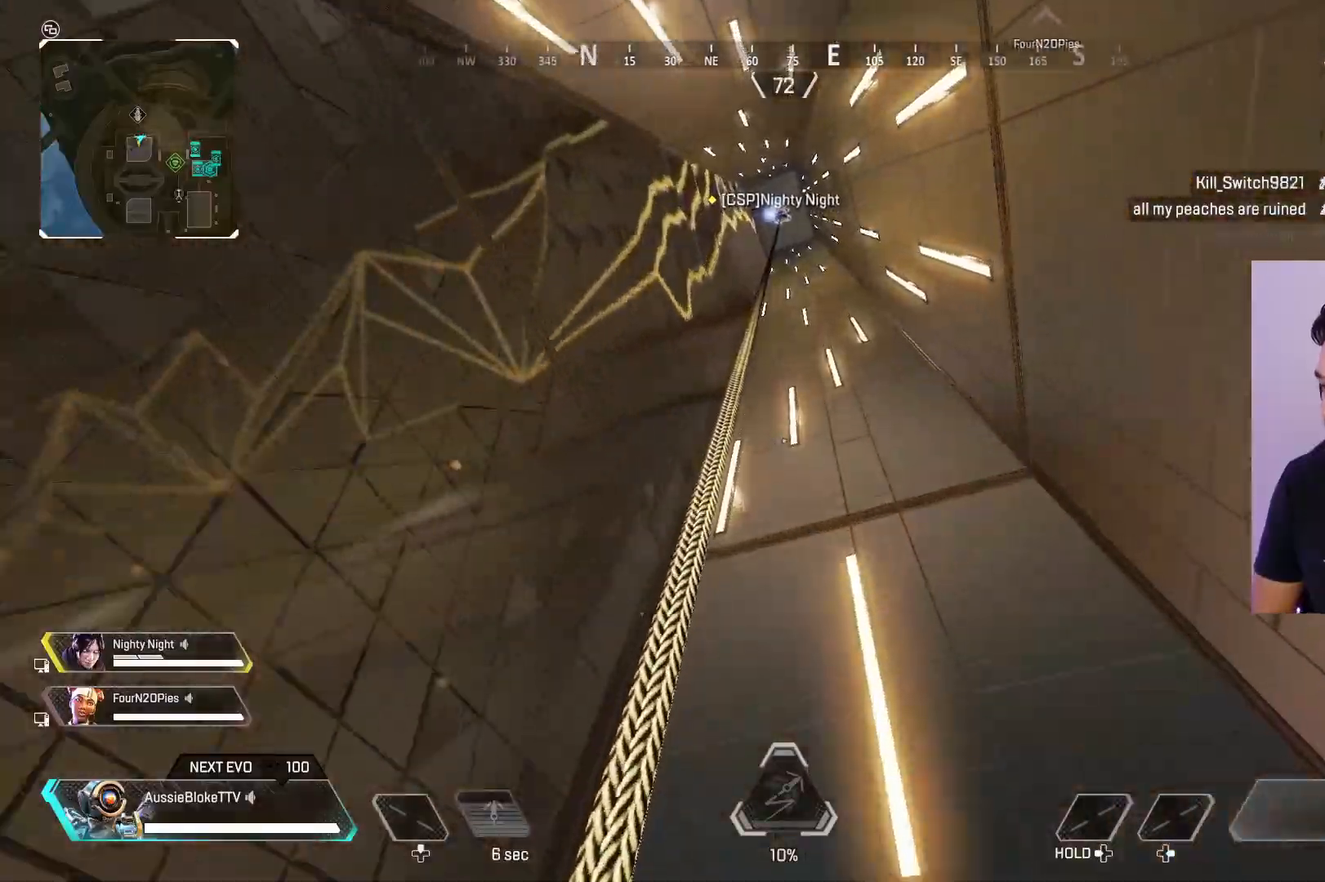
{"buttons": ["X"], "left_stick": "center", "right_stick": "center", "events": [[400, "X", "down"]]}
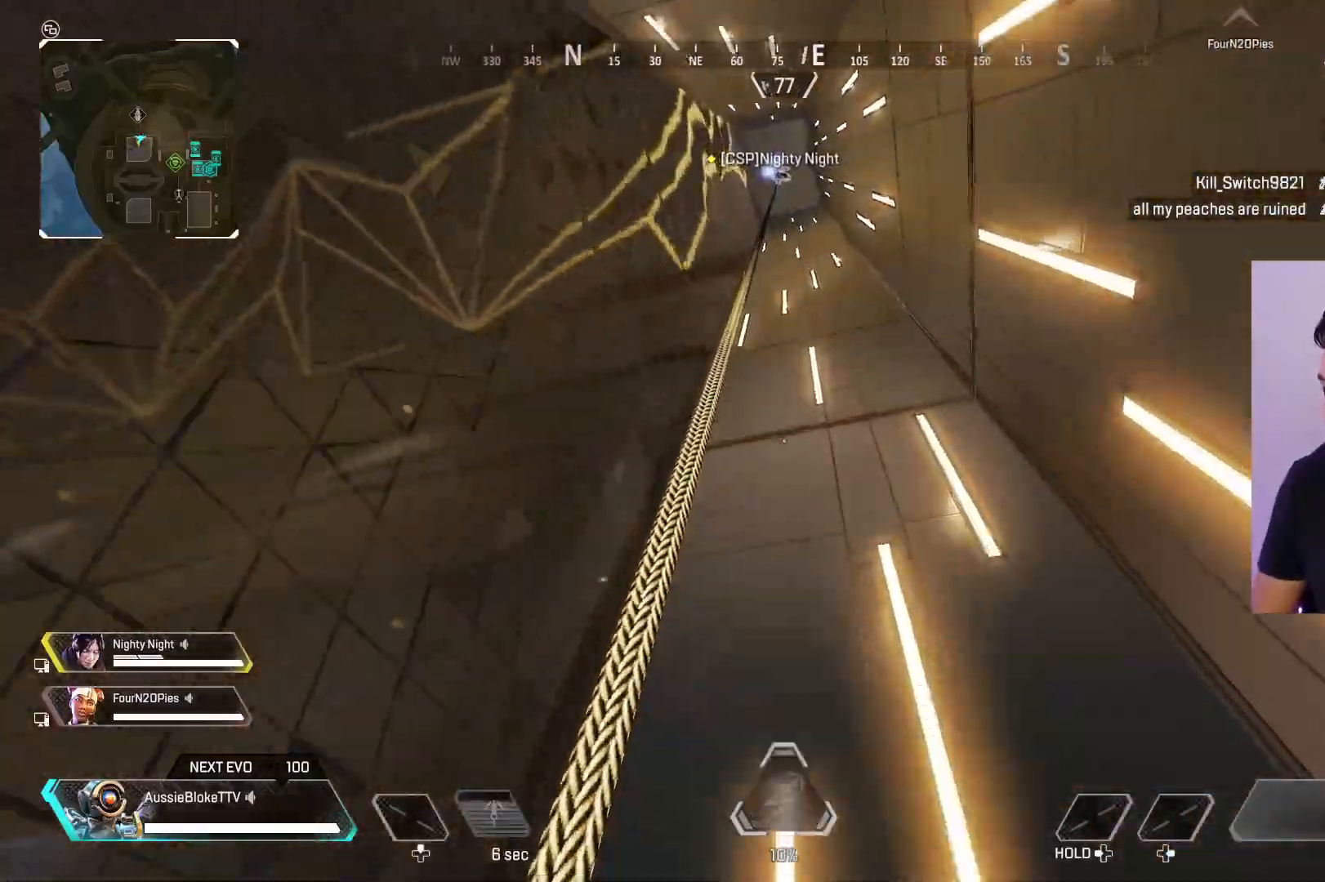
{"buttons": ["L3"], "left_stick": "up", "right_stick": "center", "events": [[83, "X", "up"], [300, "L3", "down"], [300, "left_stick", "up"]]}
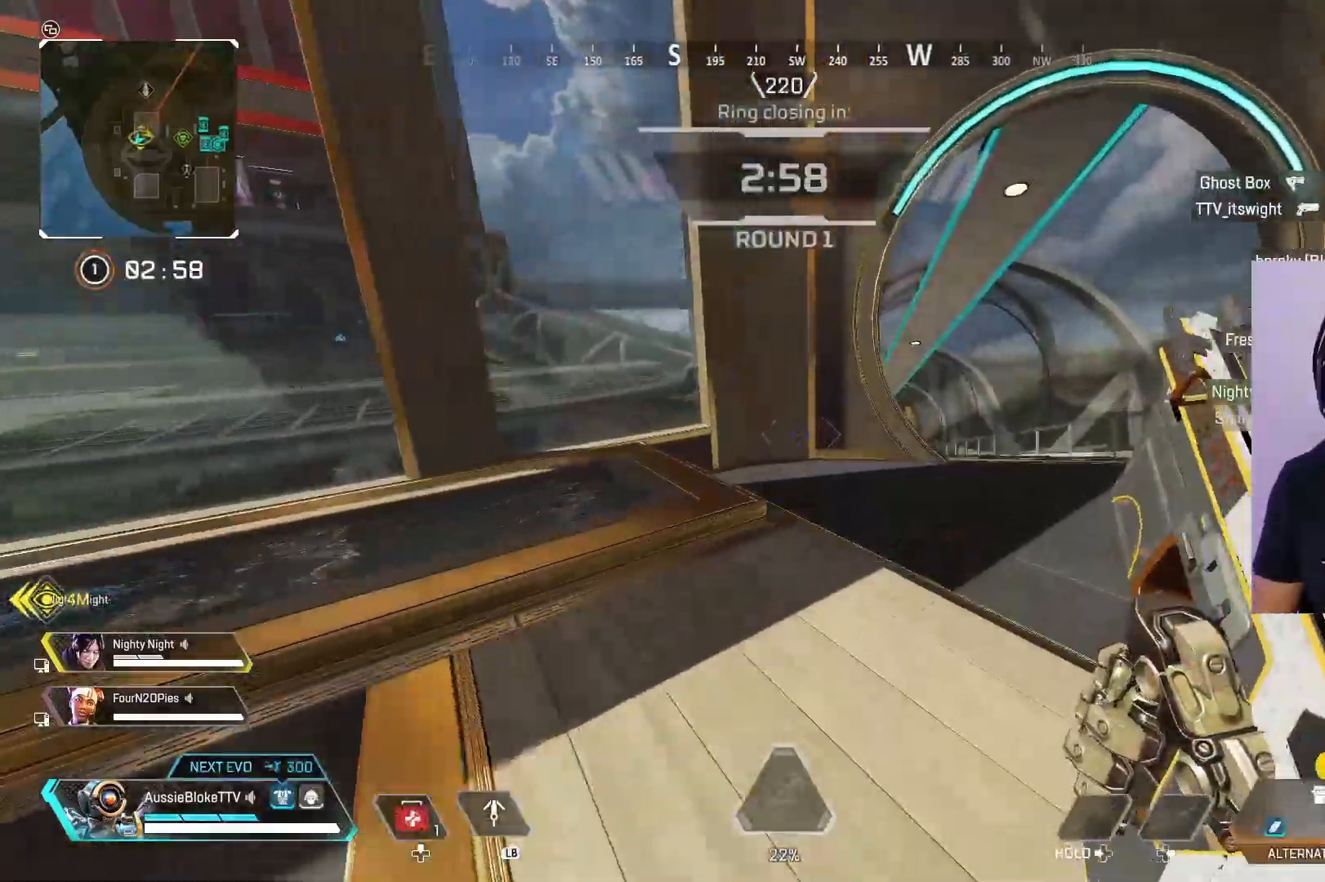
{"buttons": ["L3"], "left_stick": "up", "right_stick": "center", "events": [[400, "L3", "up"], [500, "L3", "down"]]}
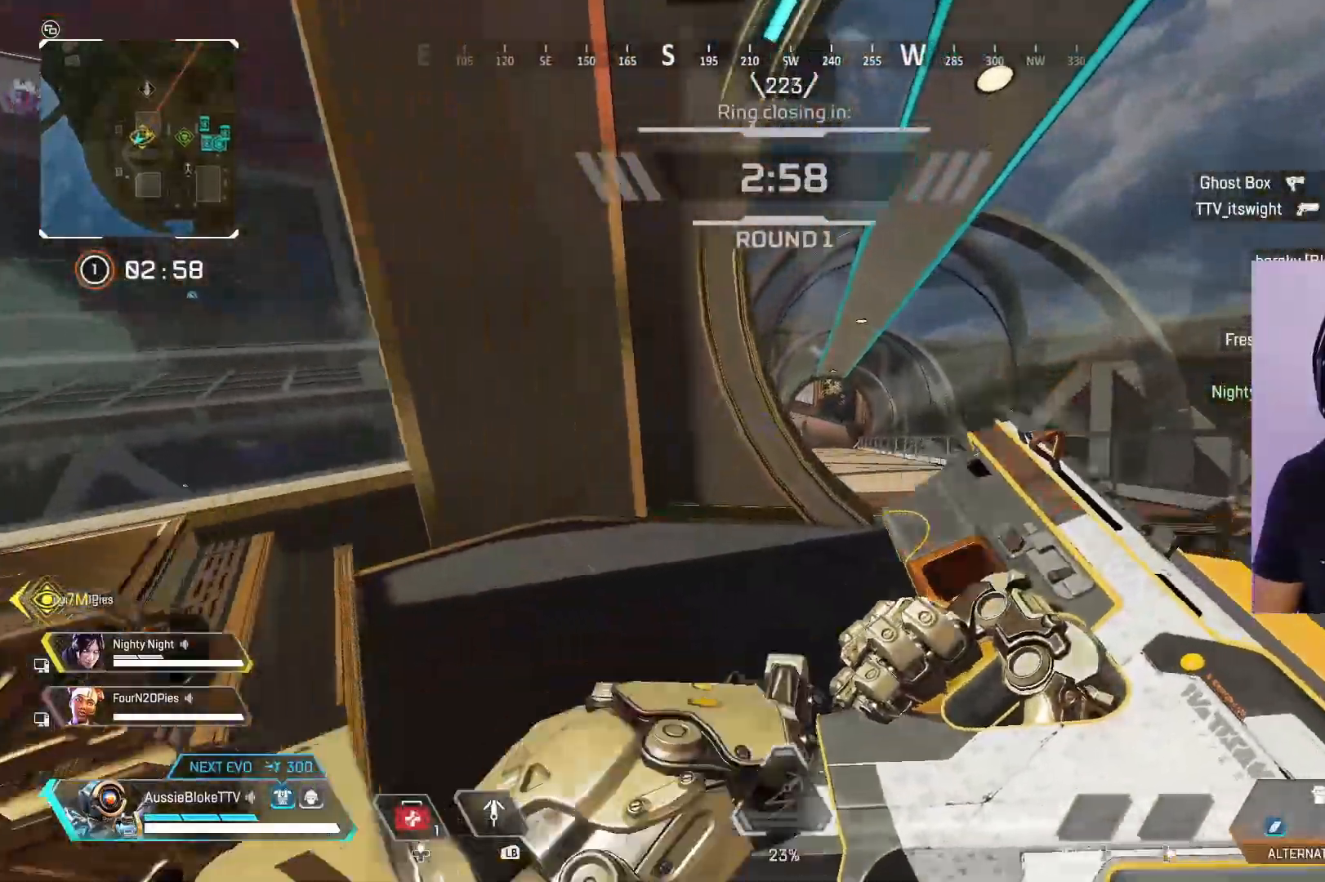
{"buttons": ["L3"], "left_stick": "up", "right_stick": "center", "events": []}
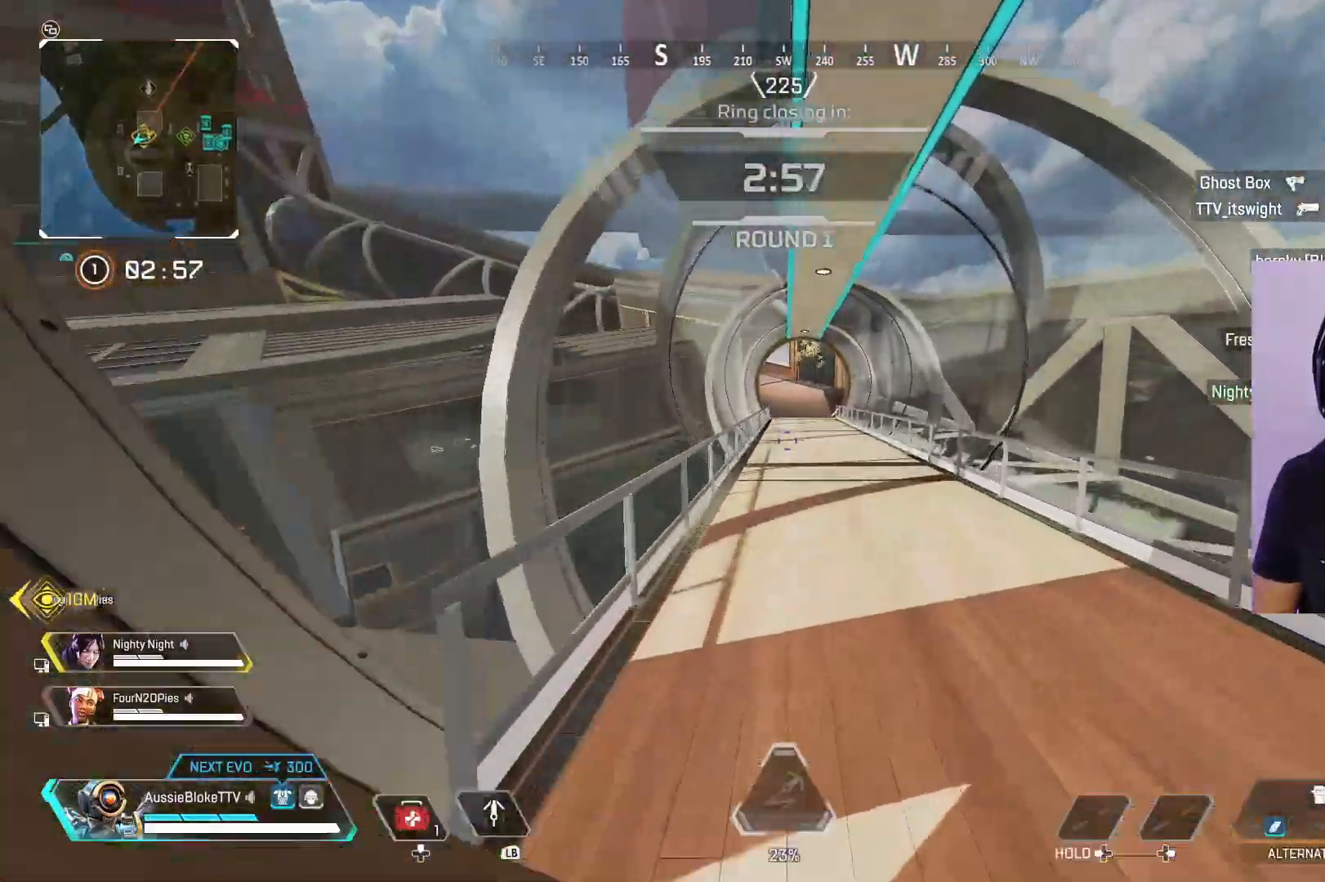
{"buttons": ["DPAD_UP"], "left_stick": "up", "right_stick": "center", "events": [[50, "R3", "down"], [150, "R3", "up"], [217, "L3", "up"], [433, "DPAD_UP", "down"]]}
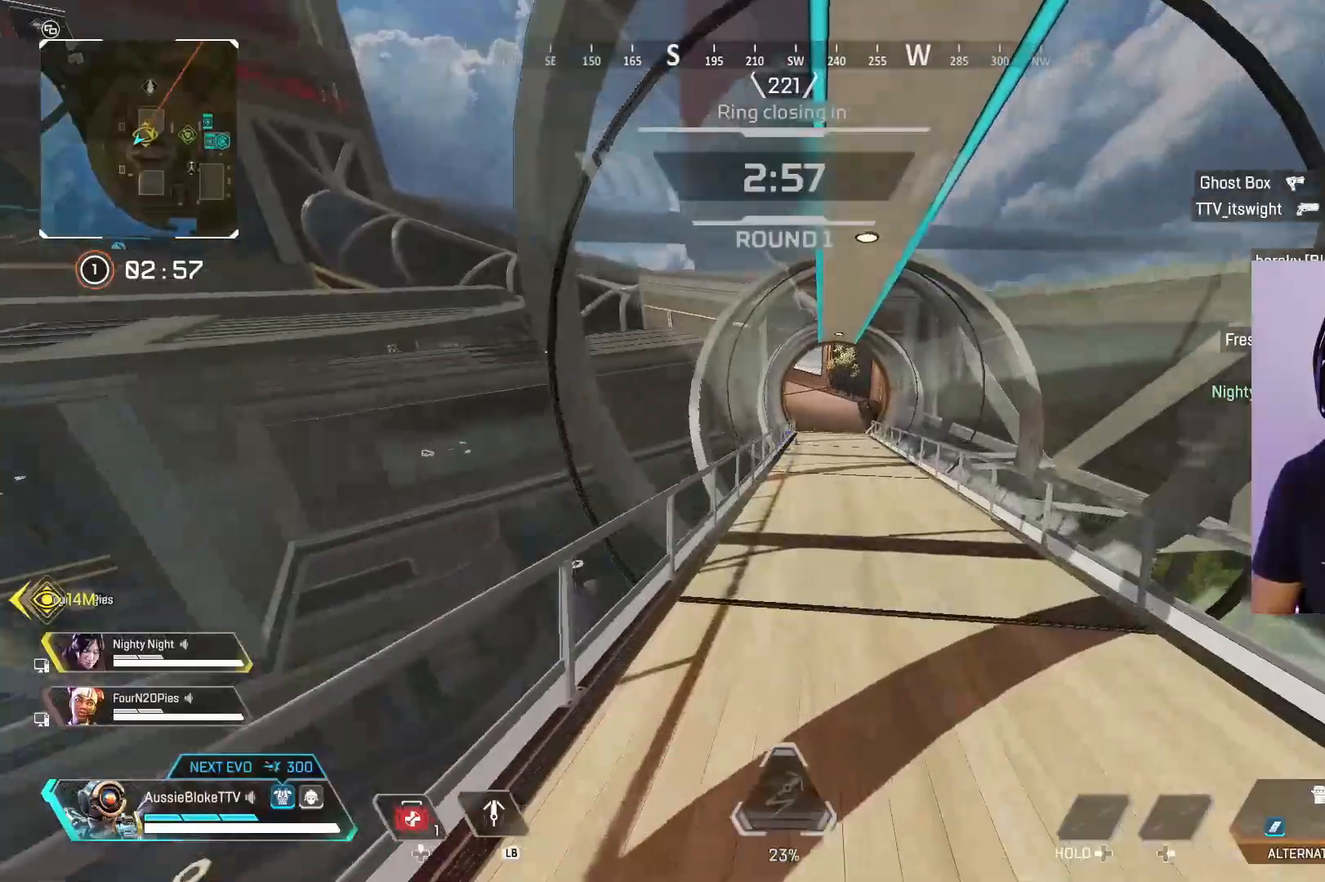
{"buttons": [], "left_stick": "down-left", "right_stick": "center", "events": [[100, "DPAD_UP", "up"], [100, "X", "down"], [100, "left_stick", "right"], [233, "X", "up"], [250, "X", "down"], [283, "left_stick", "down-right"], [333, "X", "up"], [400, "left_stick", "down-left"]]}
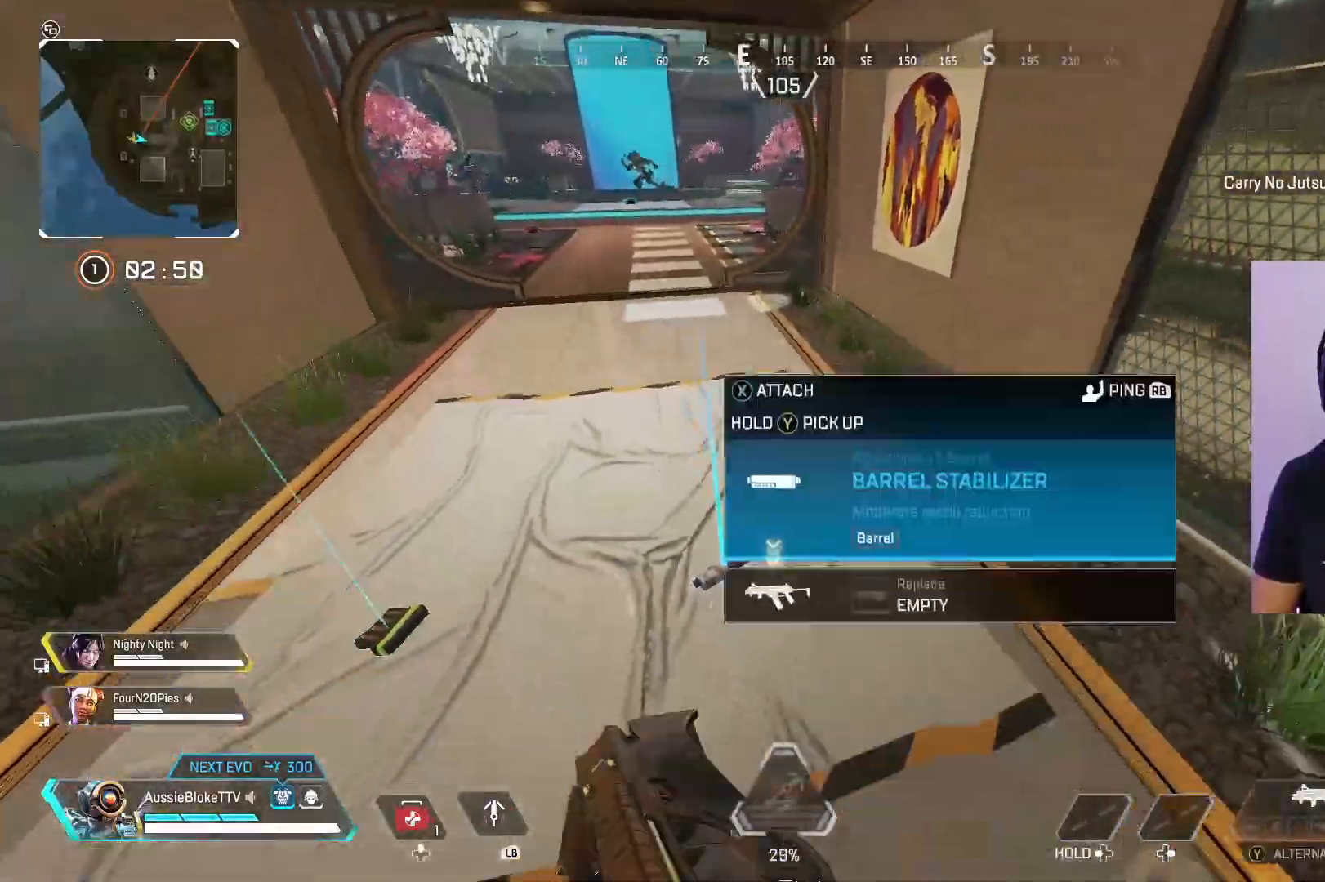
{"buttons": [], "left_stick": "down-left", "right_stick": "center", "events": [[267, "DPAD_RIGHT", "down"], [367, "DPAD_RIGHT", "up"]]}
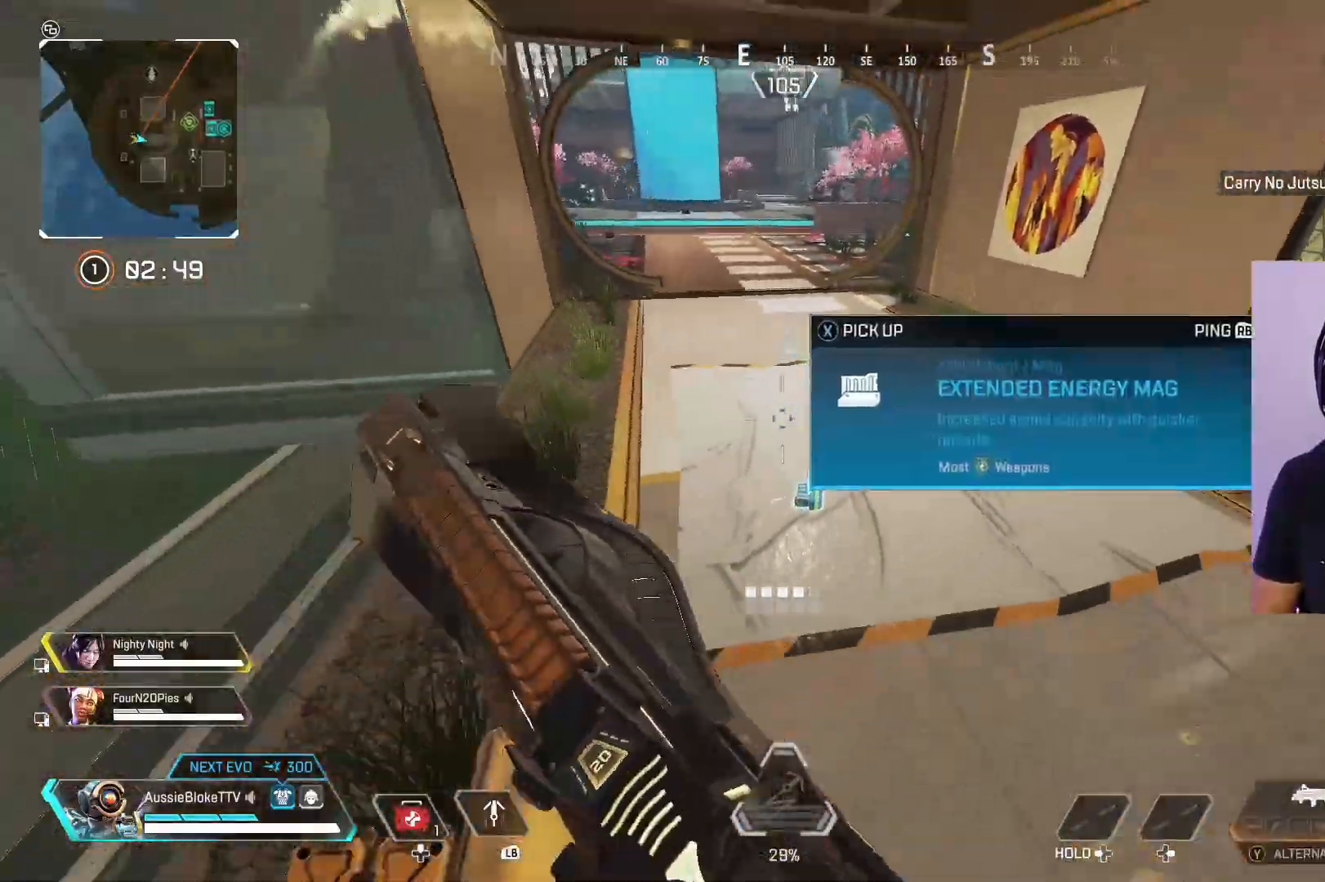
{"buttons": ["L3"], "left_stick": "up", "right_stick": "center", "events": [[167, "right_stick", "right"], [217, "left_stick", "up-left"], [233, "right_stick", "center"], [283, "left_stick", "up"], [300, "L3", "down"]]}
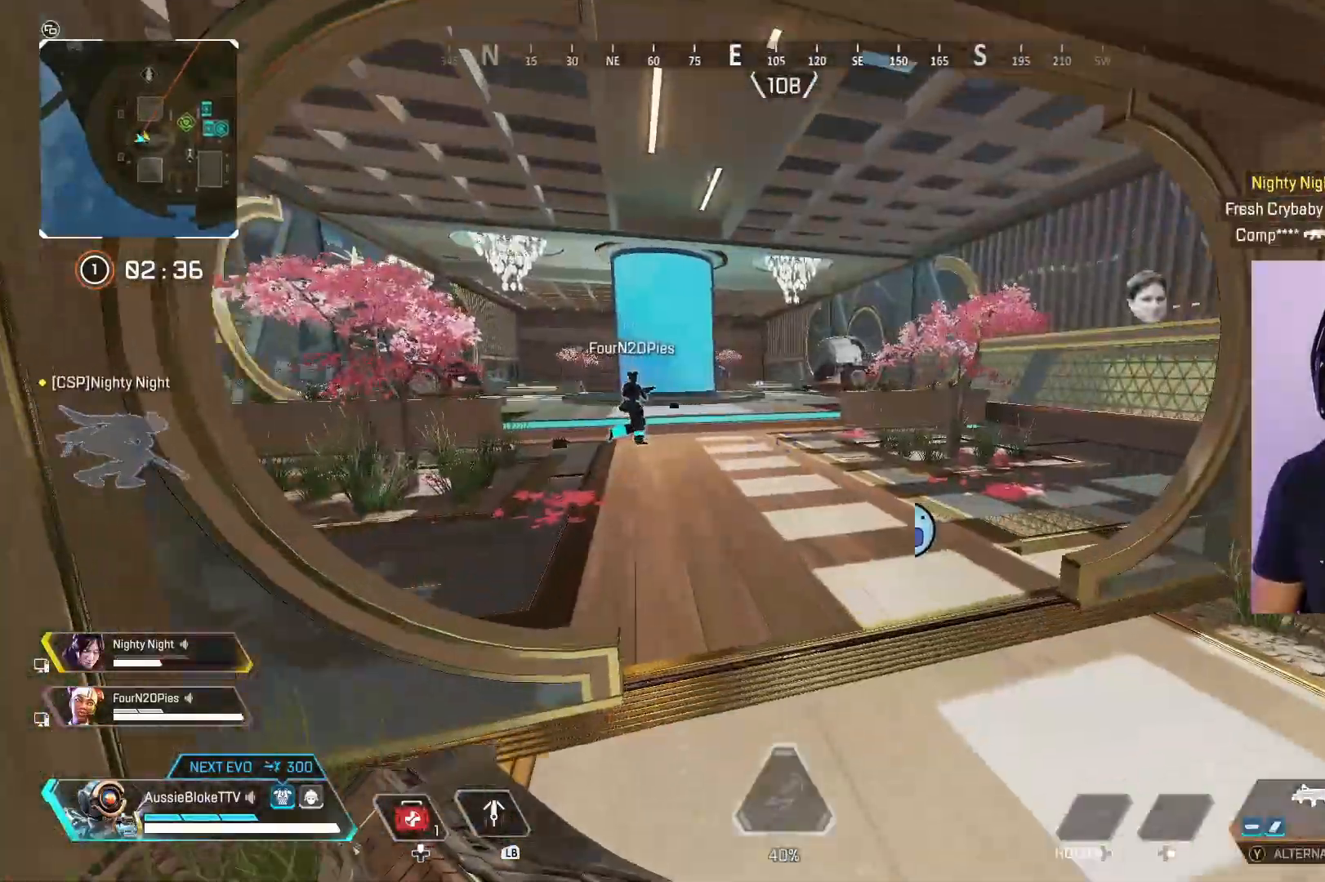
{"buttons": ["A", "L1", "L3"], "left_stick": "up", "right_stick": "center", "events": [[117, "L1", "down"], [300, "A", "down"]]}
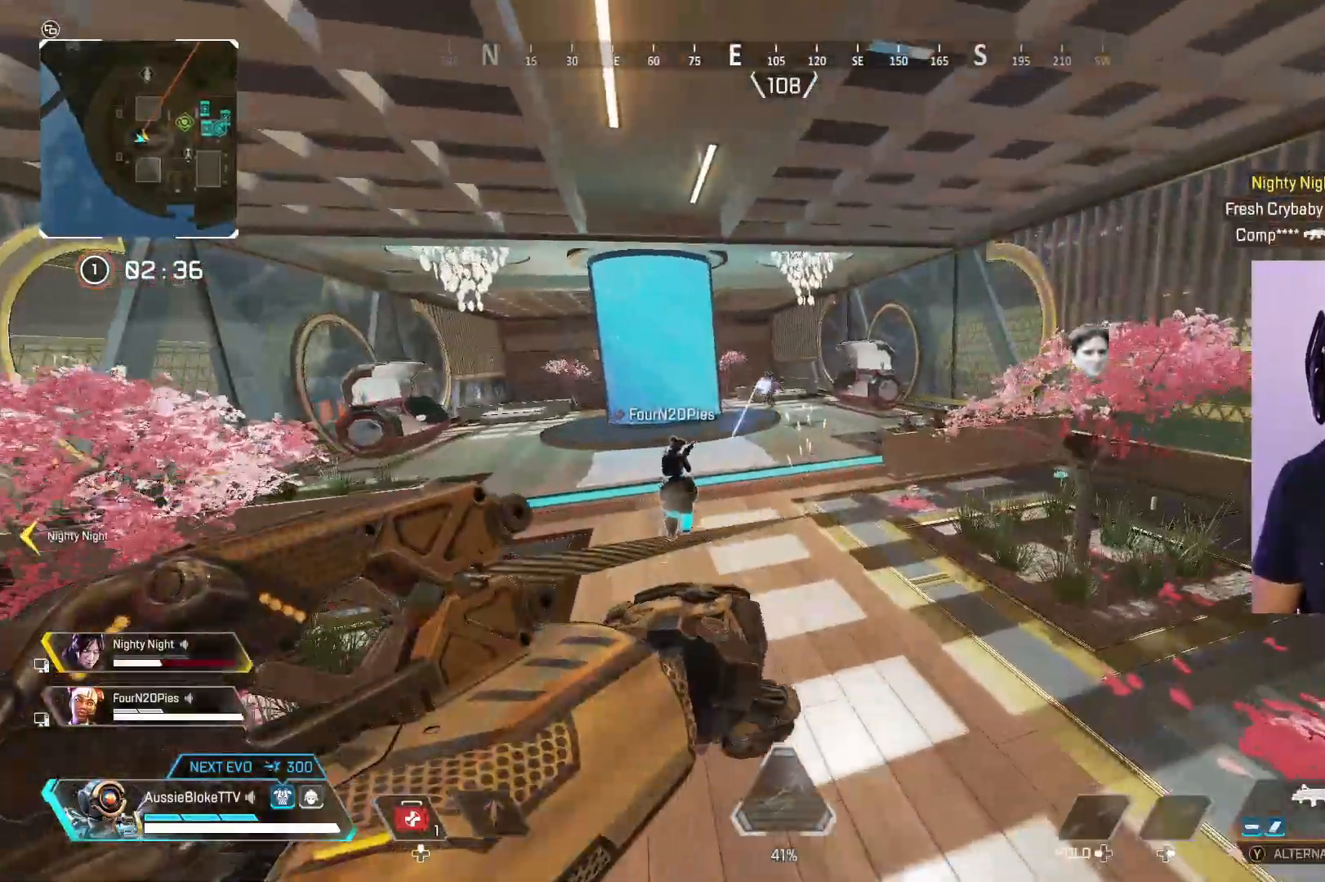
{"buttons": ["L1", "L3"], "left_stick": "up", "right_stick": "center", "events": [[67, "A", "up"]]}
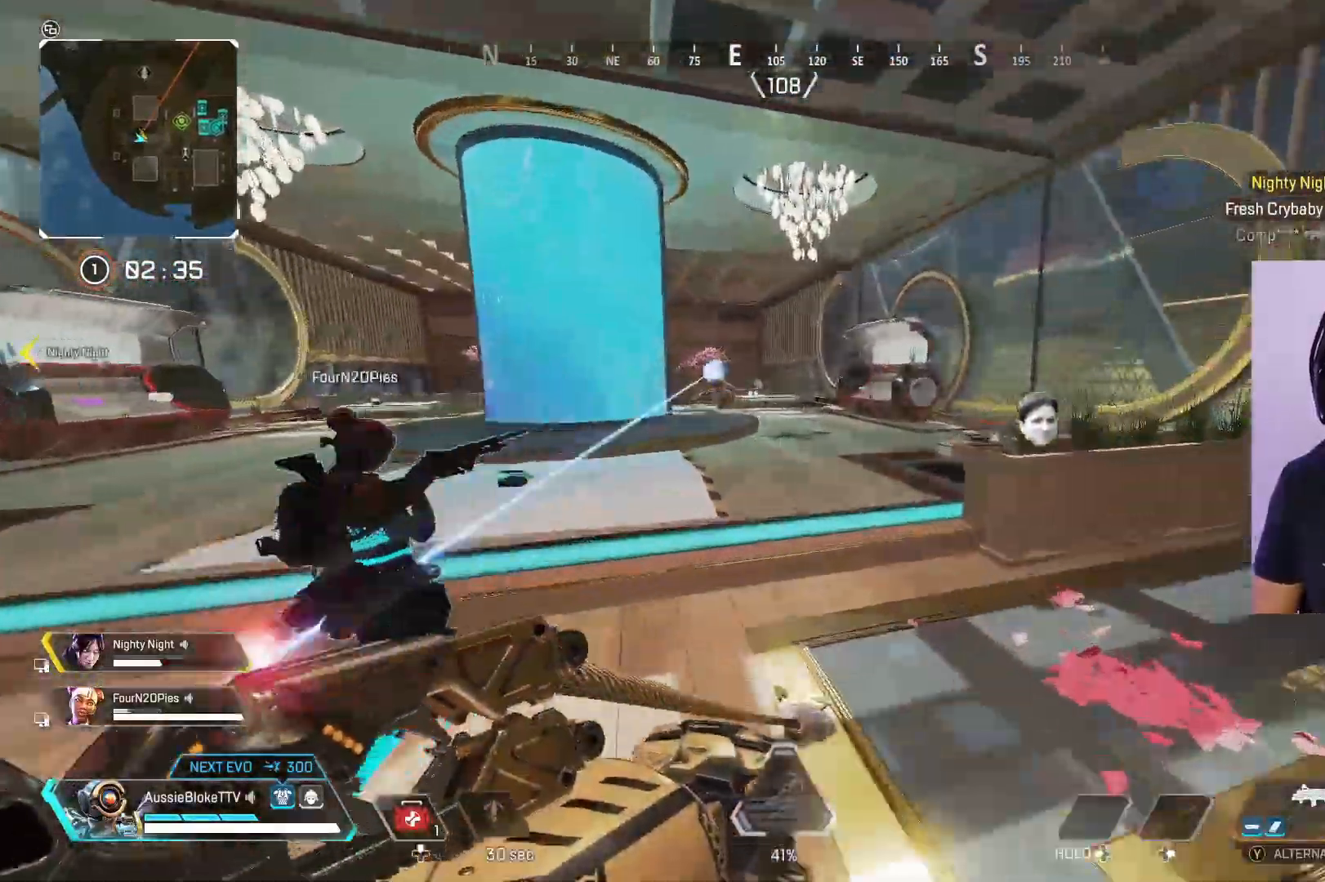
{"buttons": ["L2", "R2"], "left_stick": "up-right", "right_stick": "center"}
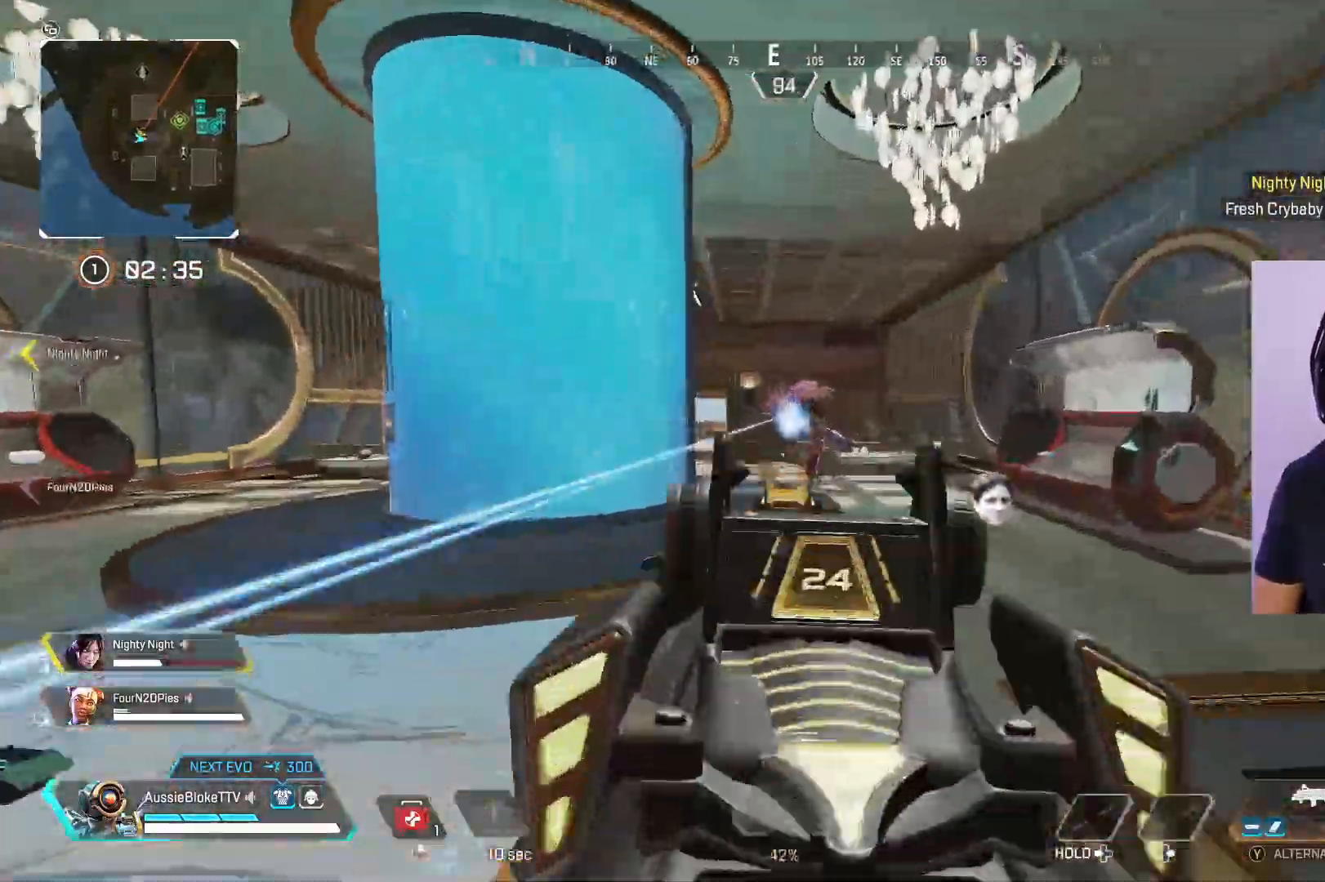
{"buttons": ["L2", "R2", "L3"], "left_stick": "up-left", "right_stick": "down-left", "events": [[67, "L3", "down"], [117, "L3", "up"], [117, "left_stick", "up-left"], [183, "L3", "down"], [400, "right_stick", "down-left"]]}
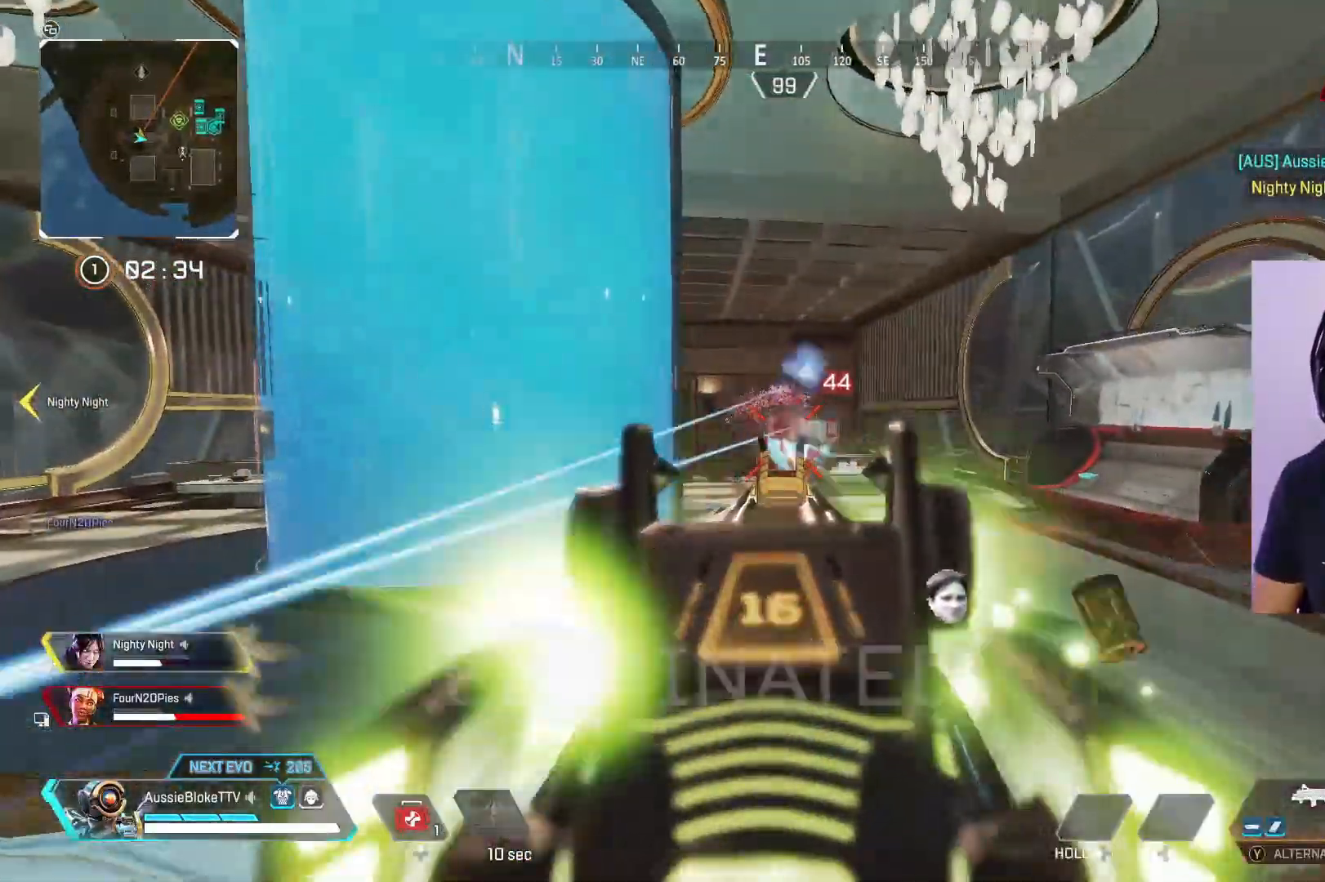
{"buttons": ["L3"], "left_stick": "up", "right_stick": "center", "events": [[83, "right_stick", "center"], [117, "R2", "up"], [167, "L2", "up"], [233, "left_stick", "up"], [267, "X", "down"], [333, "X", "up"], [333, "right_stick", "left"], [483, "right_stick", "center"]]}
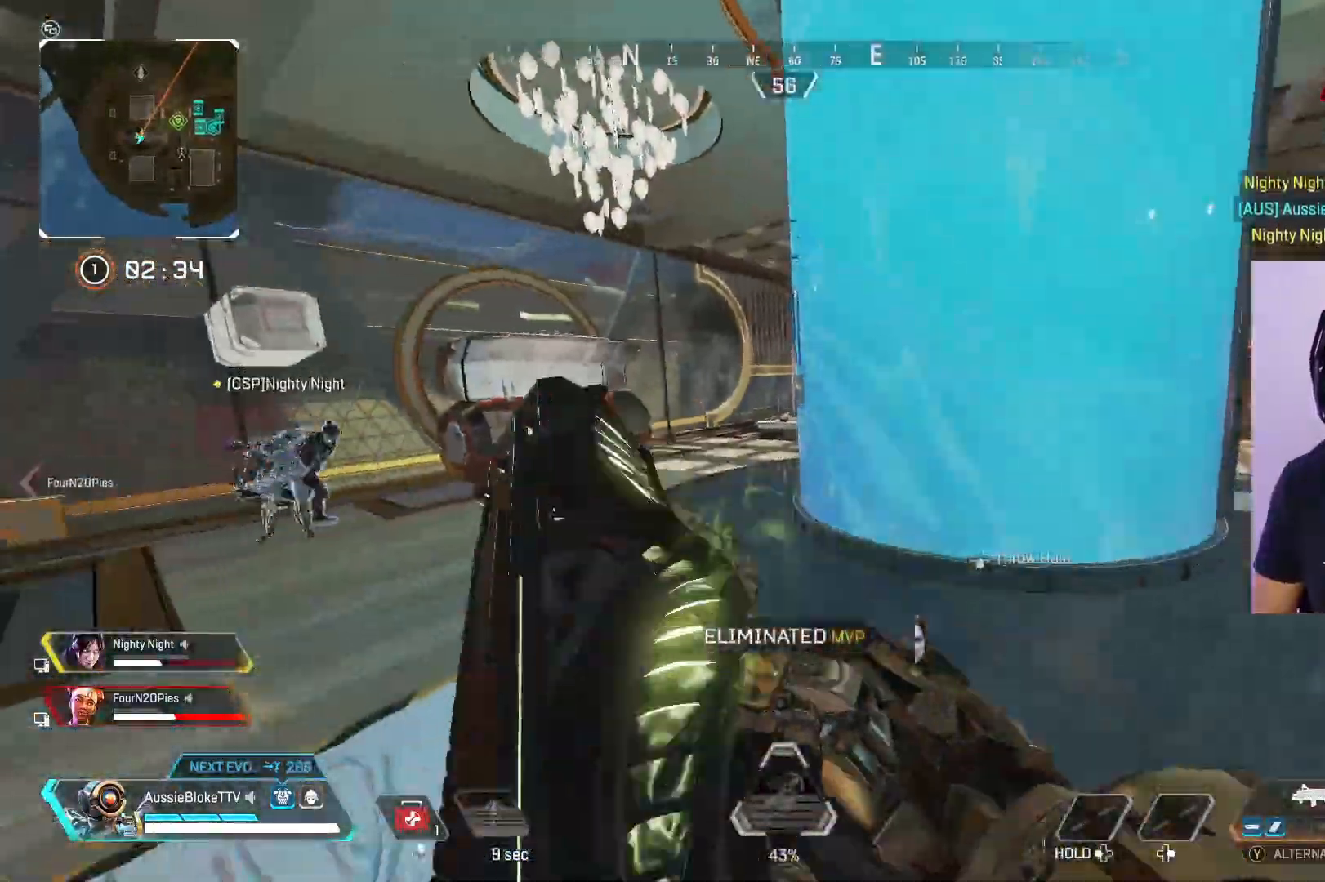
{"buttons": ["L3", "R3"], "left_stick": "up", "right_stick": "center"}
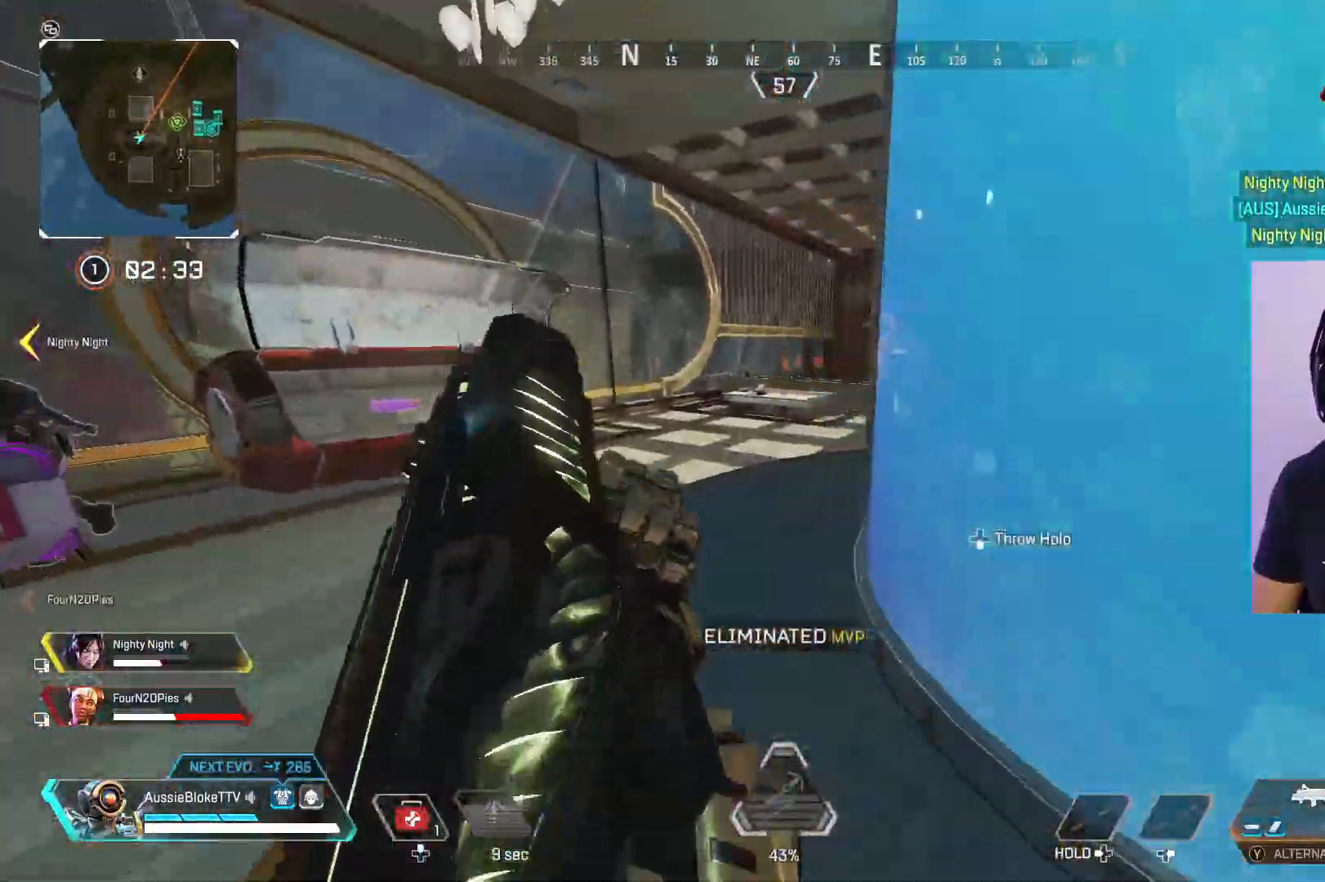
{"buttons": ["L3"], "left_stick": "up", "right_stick": "right", "events": [[17, "right_stick", "down-right"], [117, "R3", "up"], [133, "L3", "up"], [150, "right_stick", "center"], [300, "L3", "down"], [350, "right_stick", "right"]]}
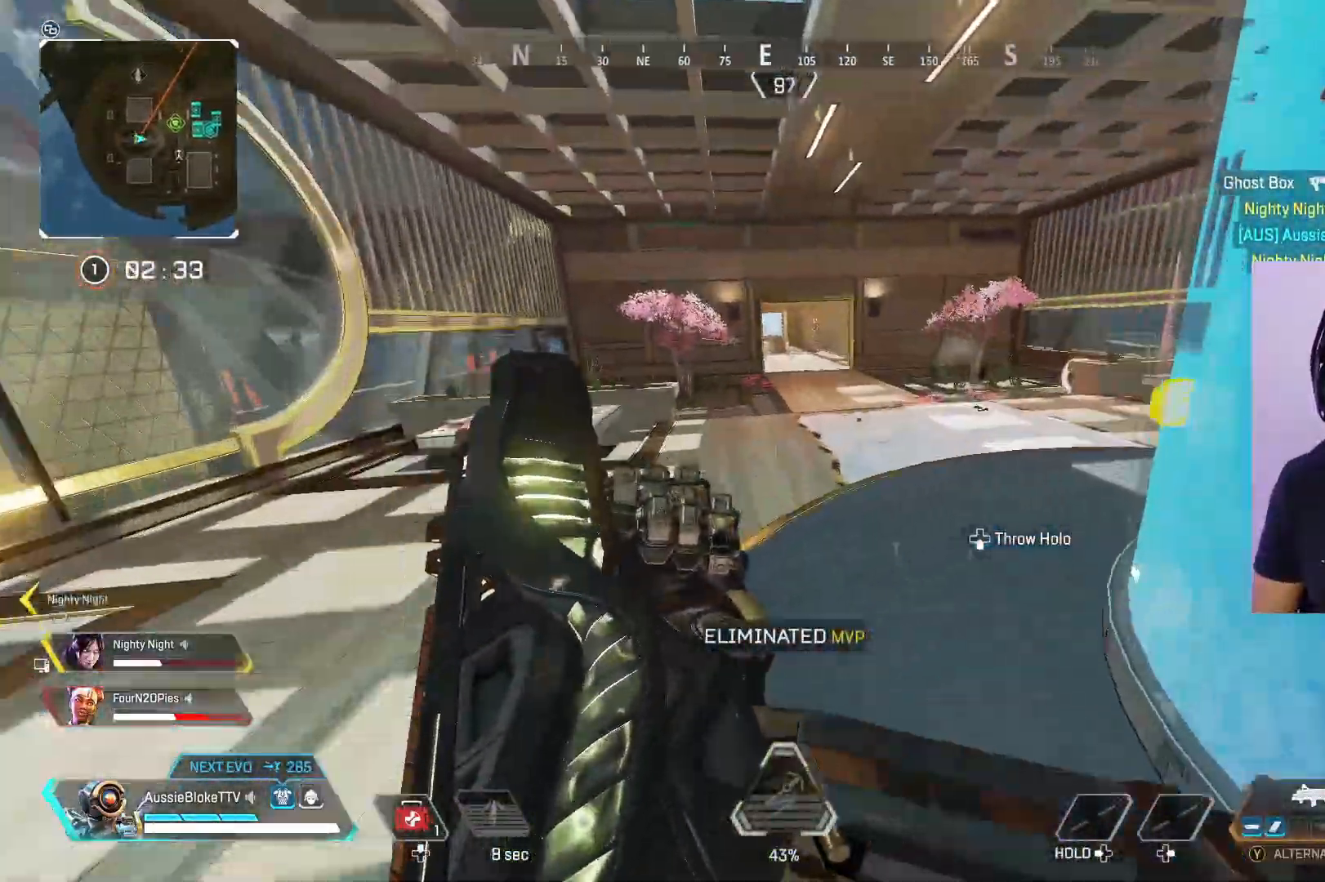
{"buttons": ["L3"], "left_stick": "up", "right_stick": "center", "events": [[417, "right_stick", "center"]]}
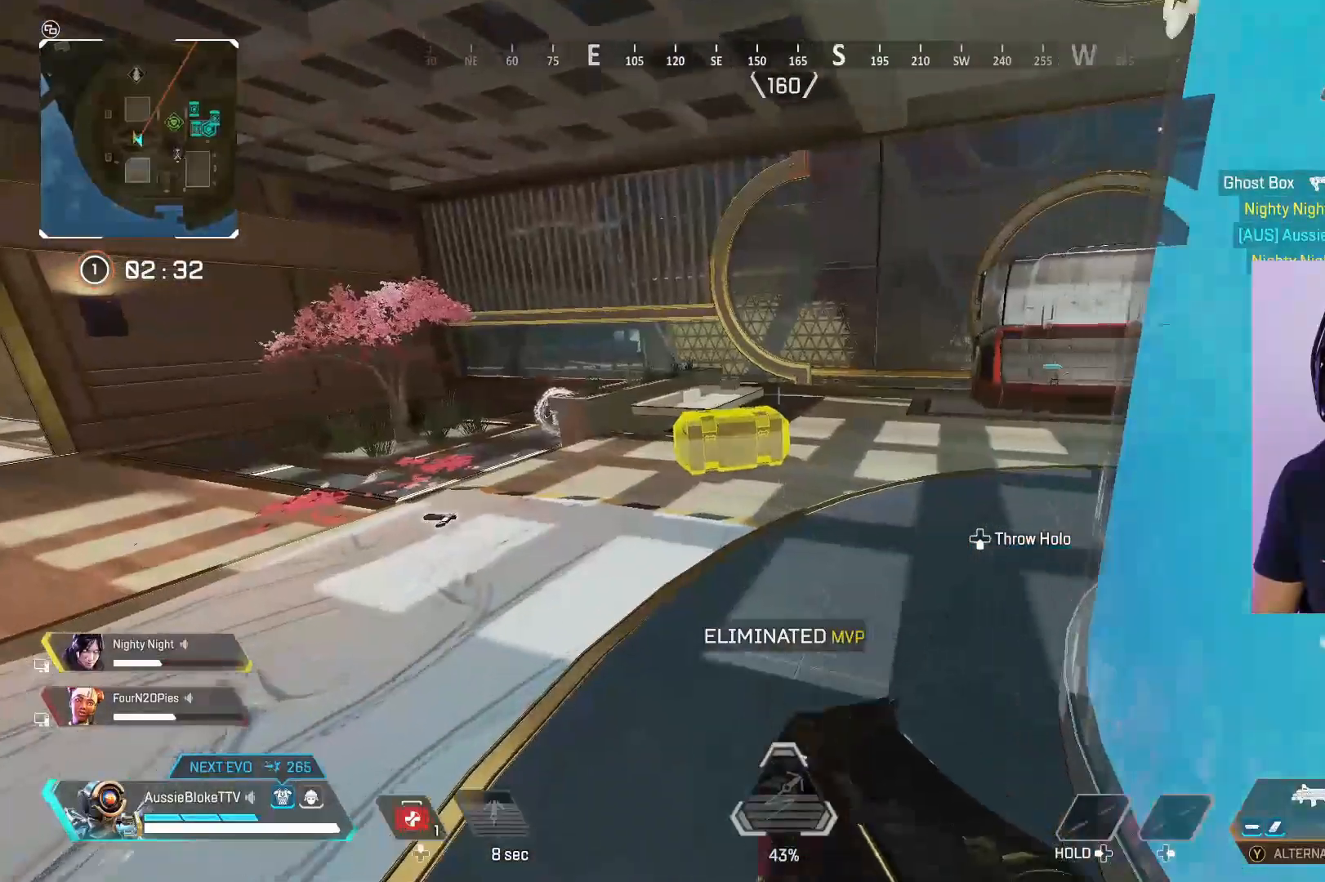
{"buttons": ["X"], "left_stick": "center", "right_stick": "center", "events": [[150, "X", "down"], [233, "L3", "up"], [450, "left_stick", "center"]]}
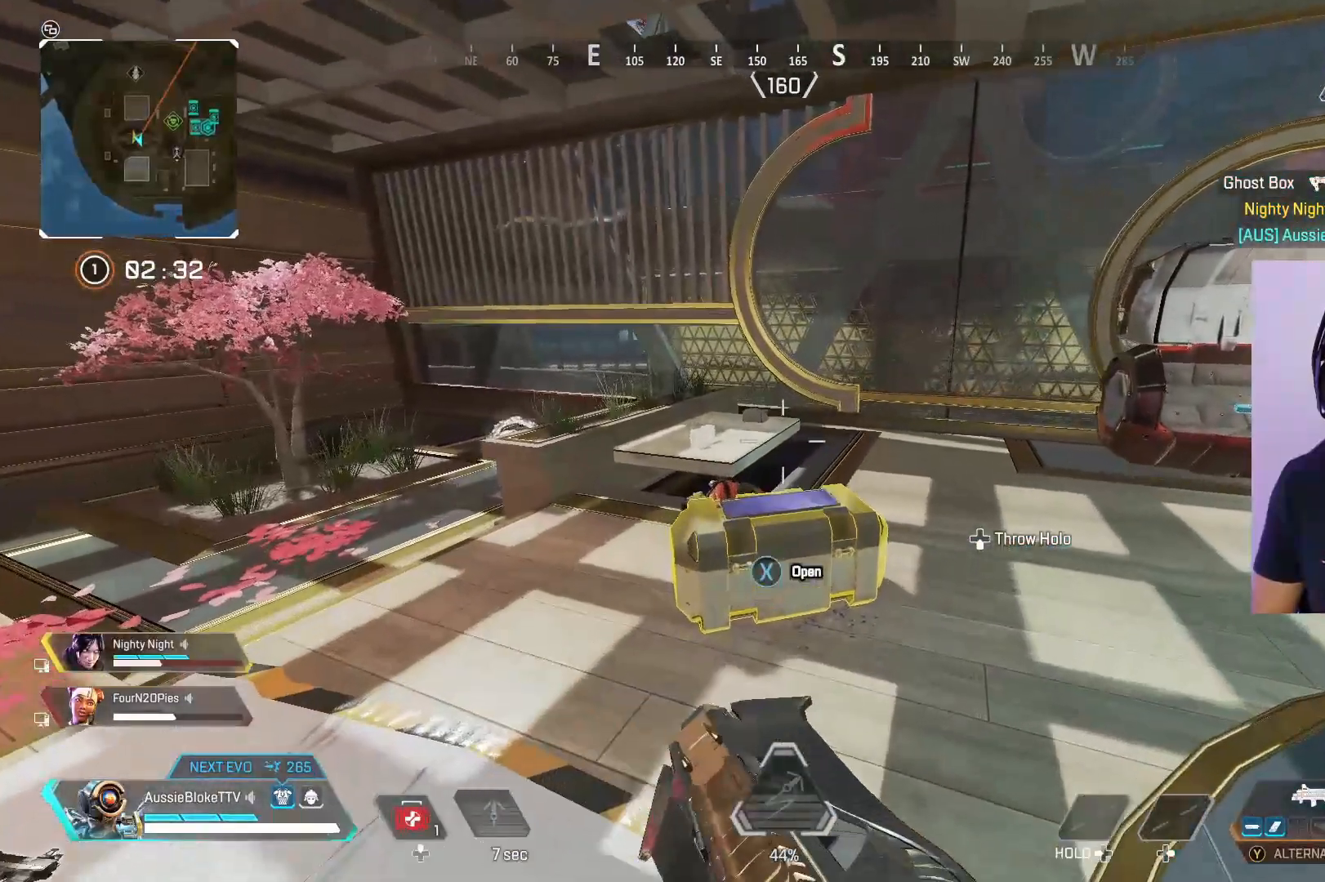
{"buttons": [], "left_stick": "center", "right_stick": "center", "events": [[467, "X", "up"]]}
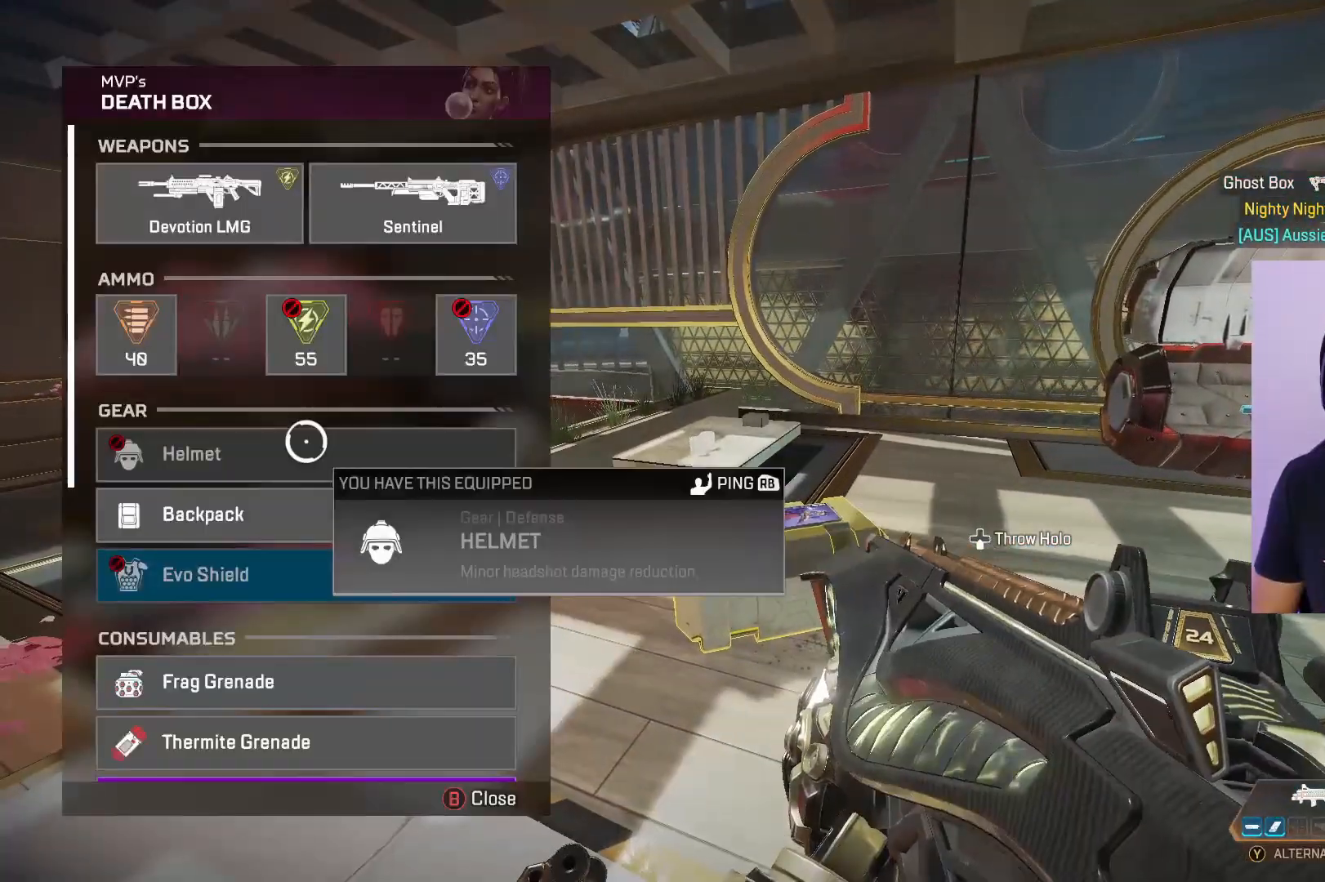
{"buttons": [], "left_stick": "down", "right_stick": "center", "events": [[117, "left_stick", "up-left"], [383, "A", "down"], [383, "left_stick", "center"], [483, "A", "up"], [483, "left_stick", "down"]]}